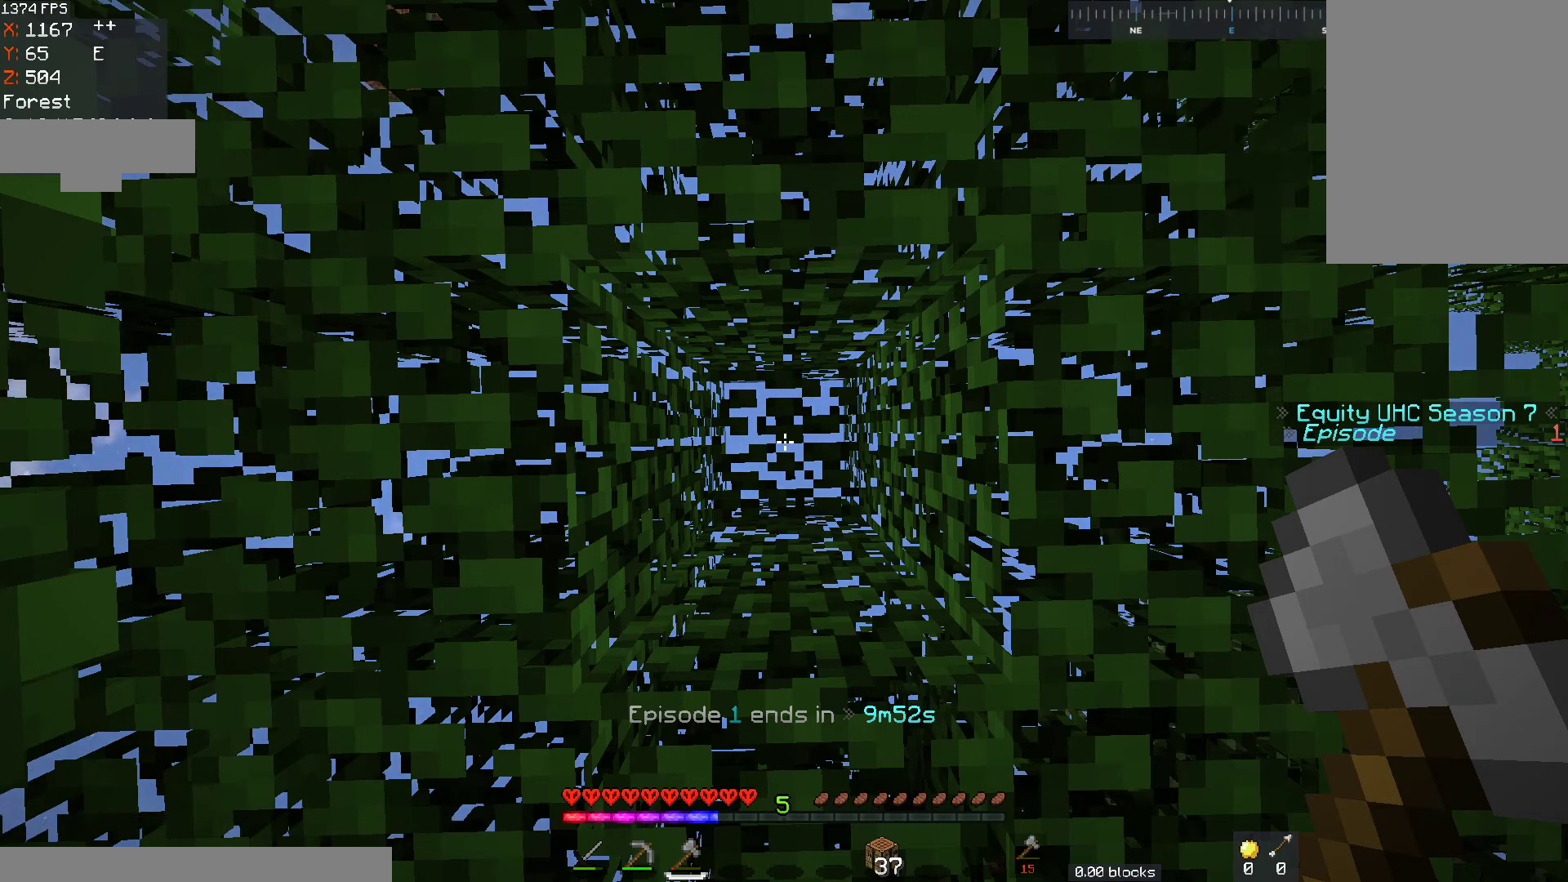
Gameplay with keyboard and mouse; each line is a JSON object with the keys and mouse buttons held at the frame after it. "events" lists presses ("down") and releases ("up") of "a", "d", "s", "space", "w", "mouse_left" and "mouse_right" between this image and that frame as [ms after this image, input, new state], when the widget could be followed in between. "mouse_left", "mouse_right" = the "left", "right" buttons of the "mouse" list. No other keys are recorded. Fast repeated clicks can show as one long hold. Mouse movement is not recorded.
{"keys": ["w"], "mouse": [], "events": [[417, "w", "down"]]}
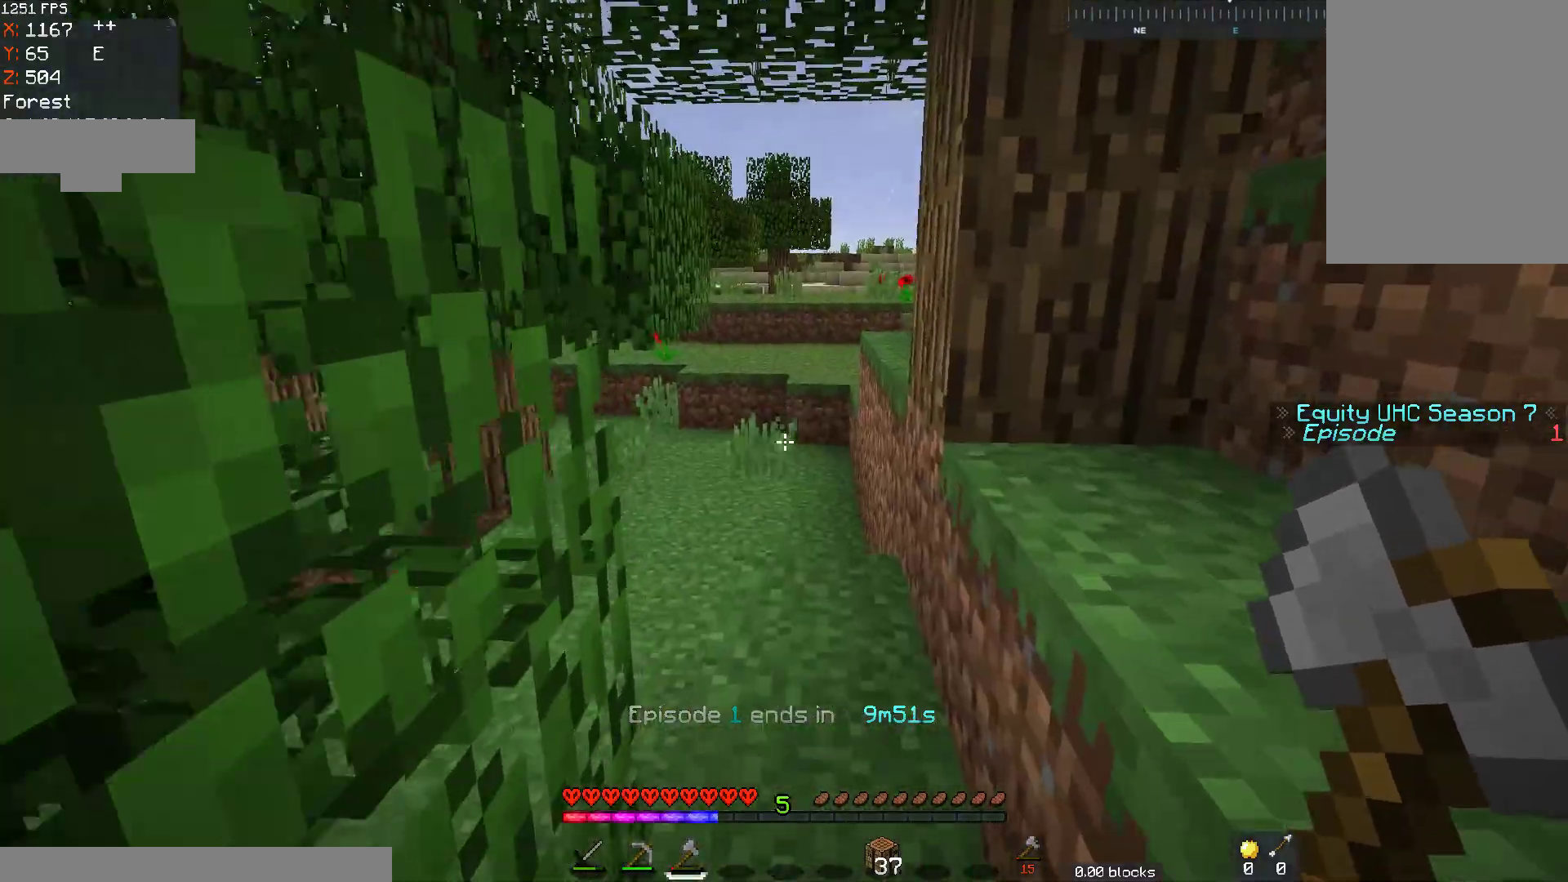
{"keys": [], "mouse": ["left"], "events": [[367, "mouse_left", "down"], [433, "w", "up"]]}
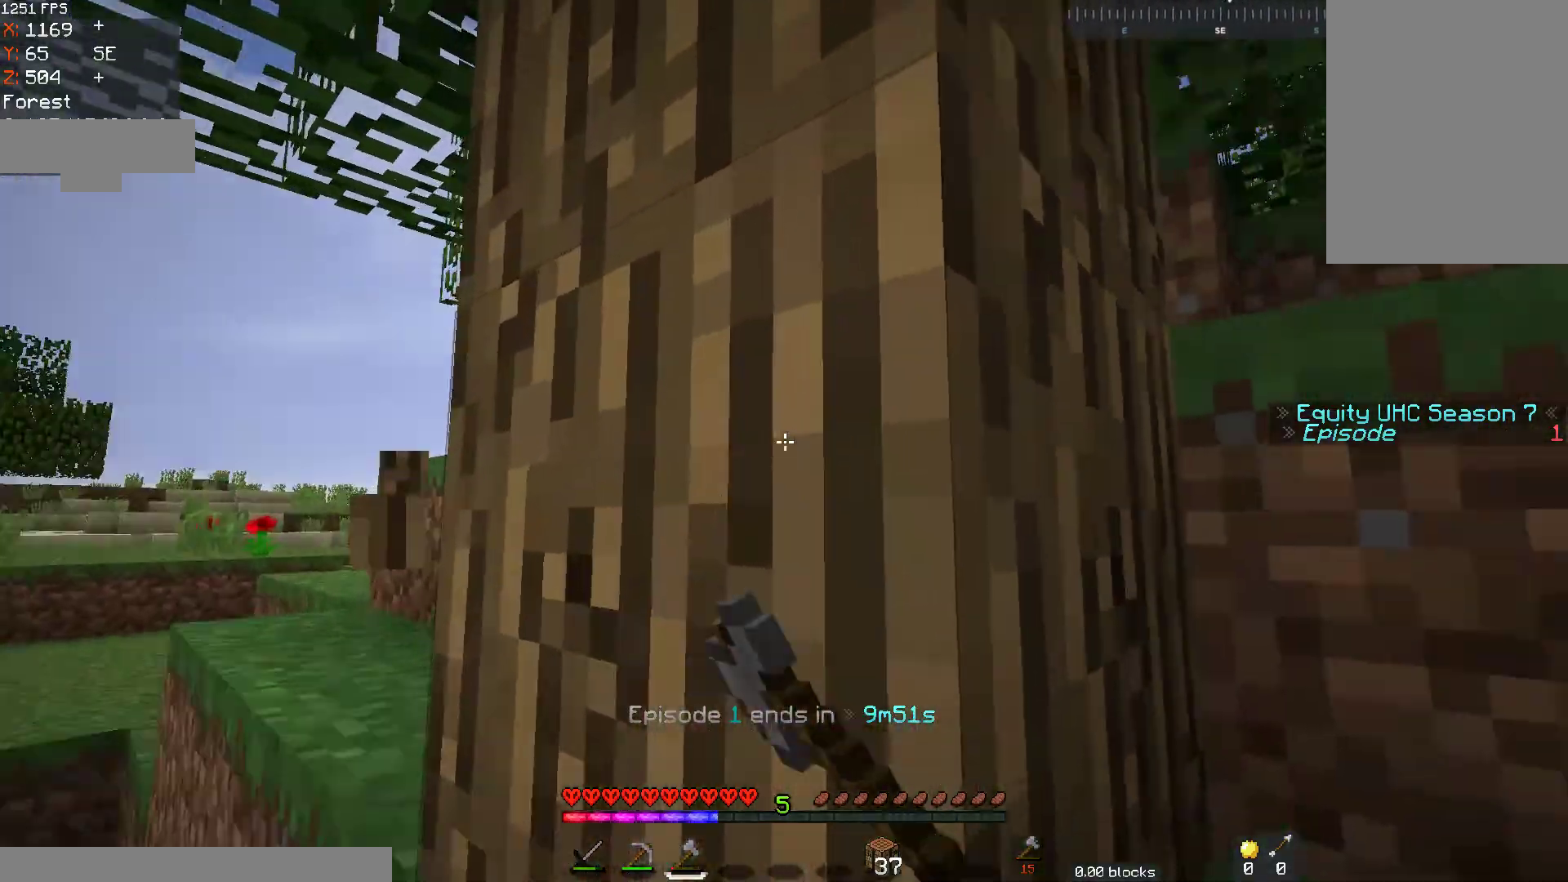
{"keys": ["a", "w"], "mouse": ["left"], "events": [[167, "w", "down"], [333, "w", "up"], [417, "a", "down"], [417, "w", "down"]]}
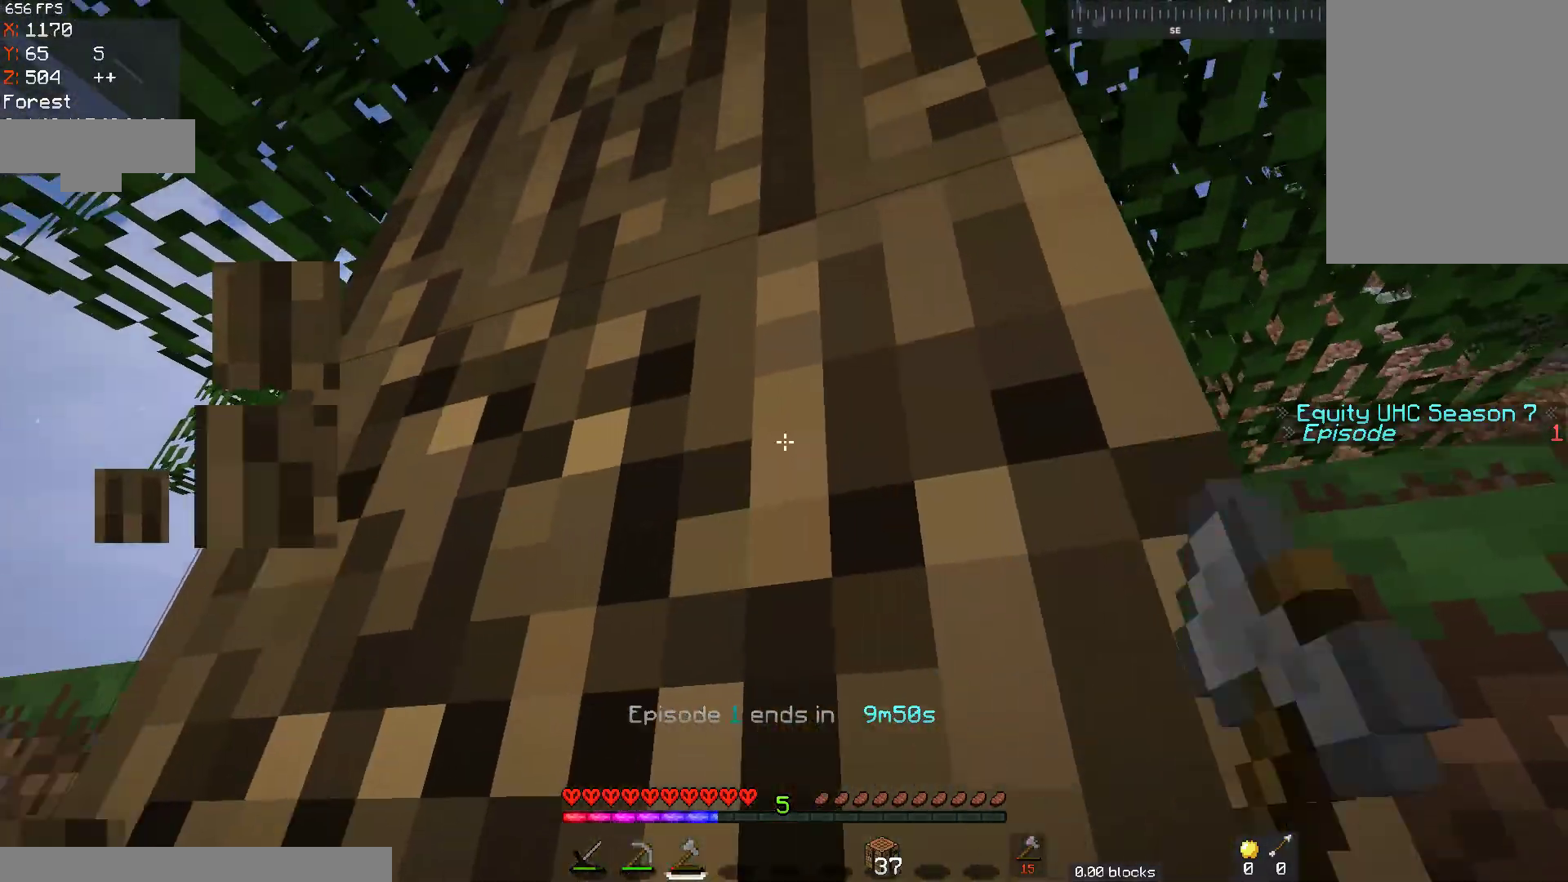
{"keys": [], "mouse": ["left"], "events": [[267, "a", "up"], [433, "w", "up"]]}
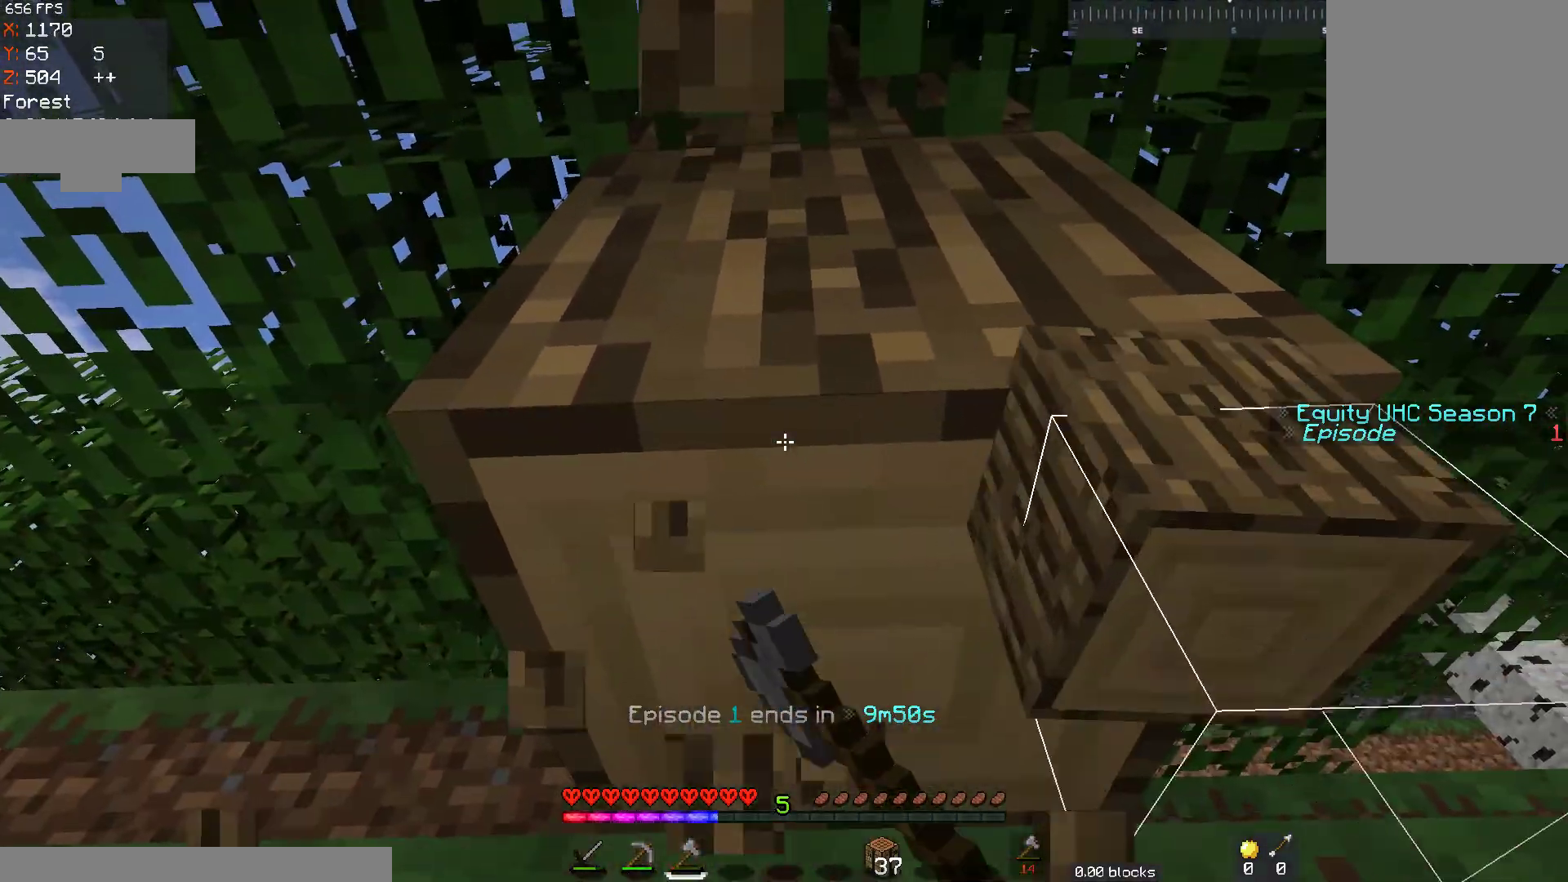
{"keys": [], "mouse": ["left"], "events": [[167, "d", "down"], [267, "d", "up"]]}
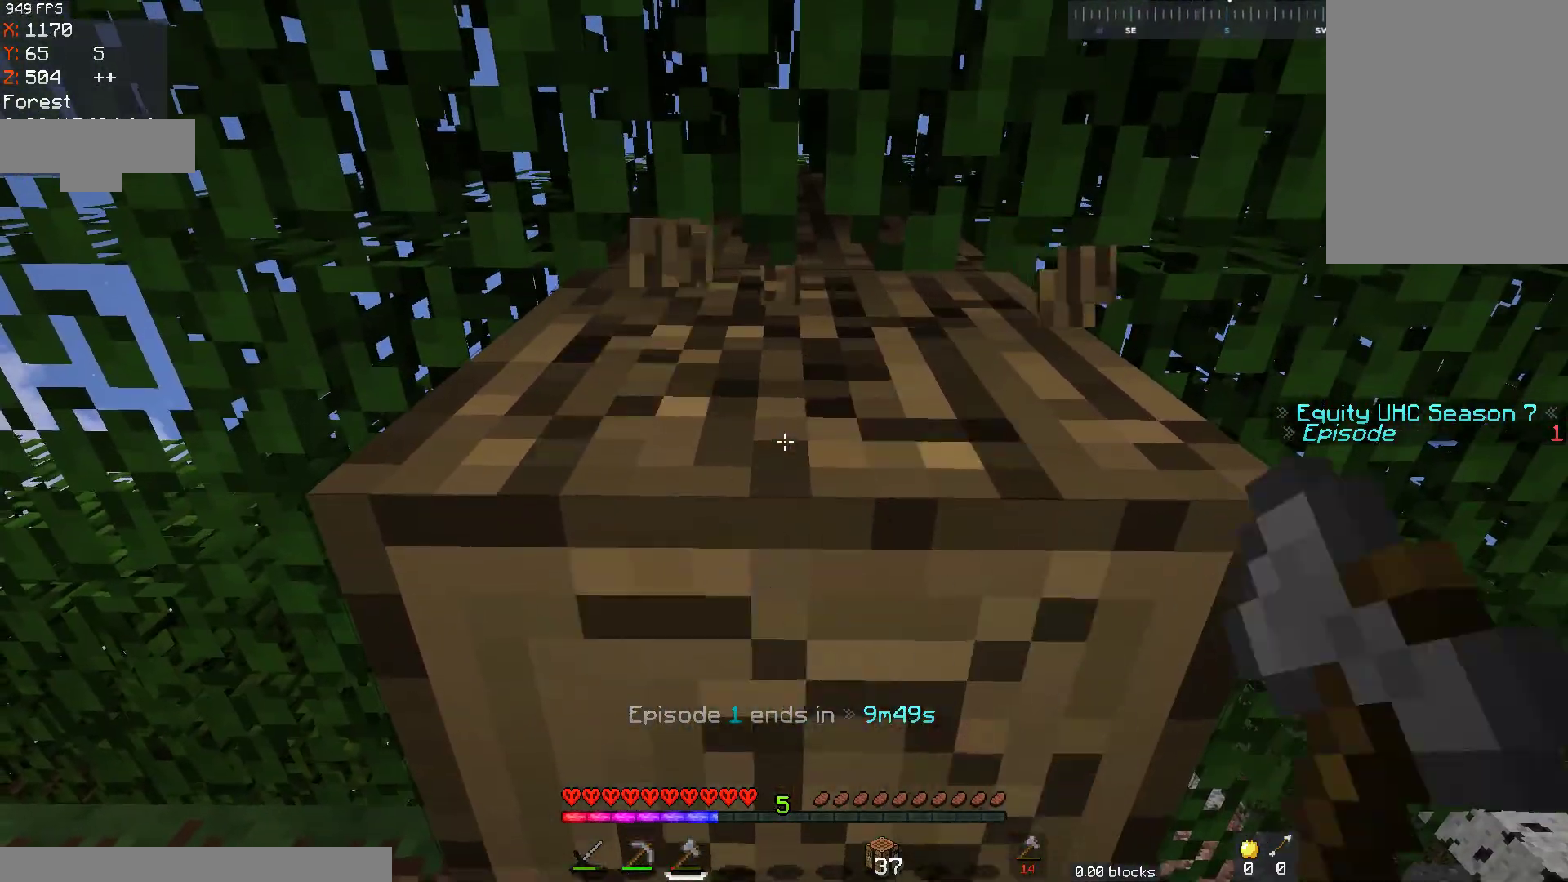
{"keys": [], "mouse": ["left"], "events": []}
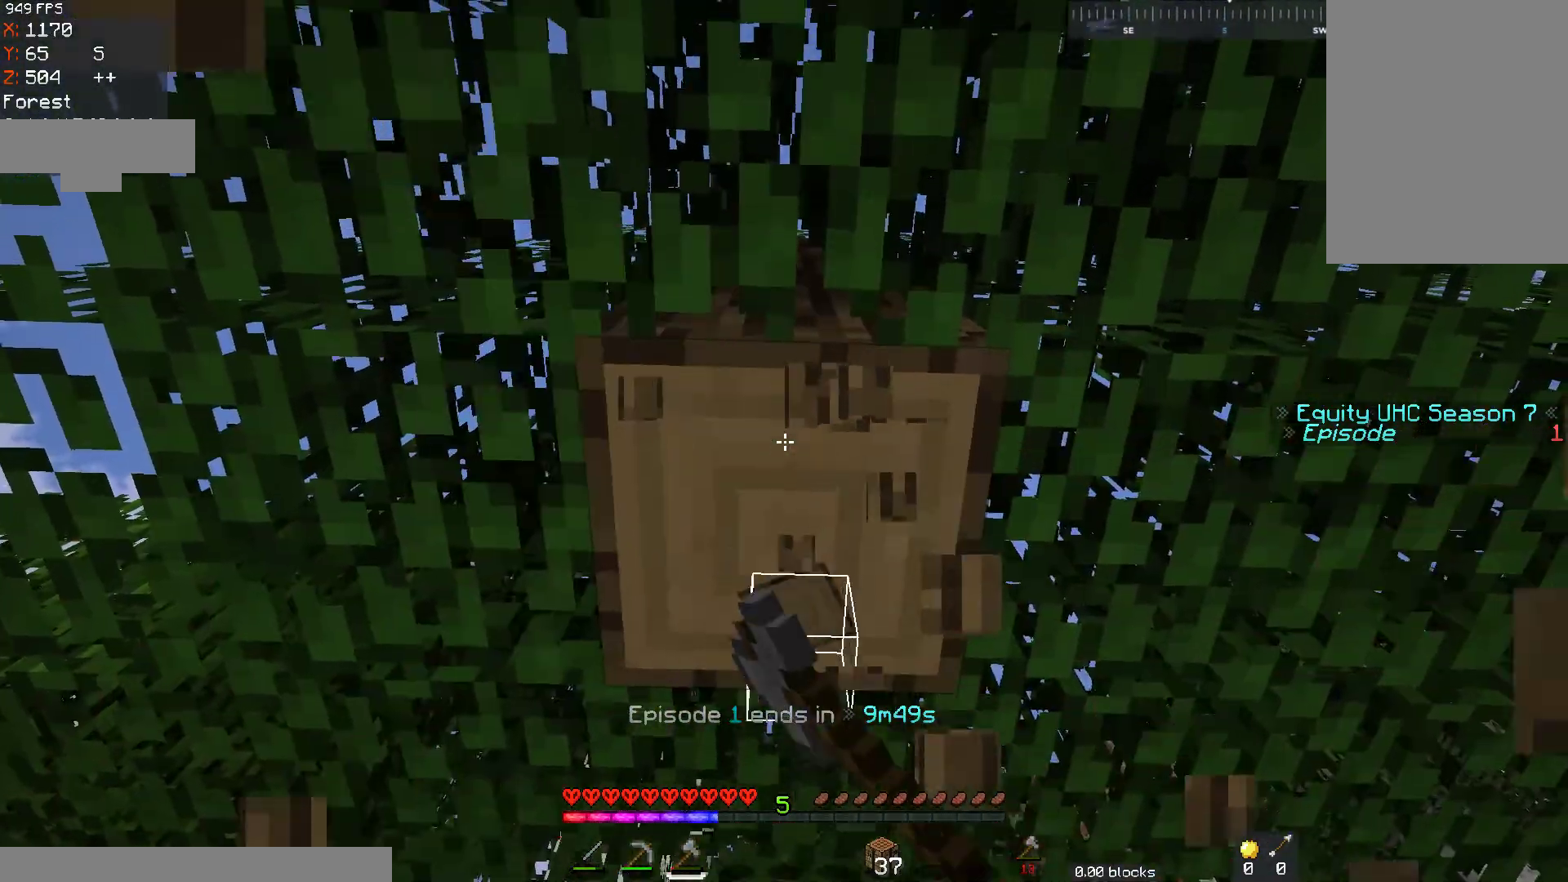
{"keys": [], "mouse": ["left"], "events": []}
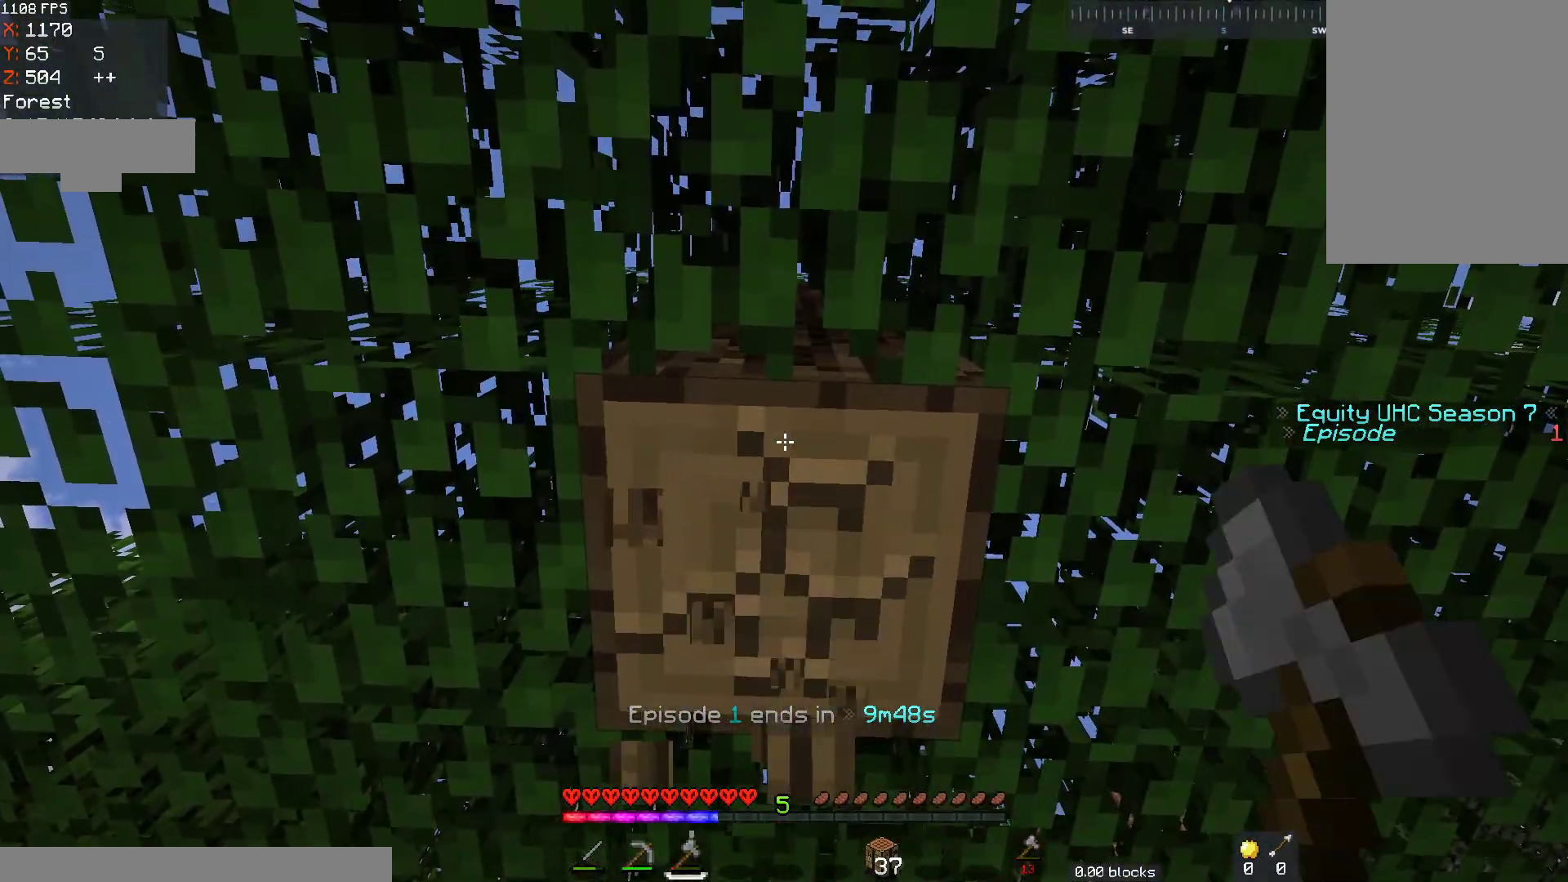
{"keys": [], "mouse": ["left"], "events": []}
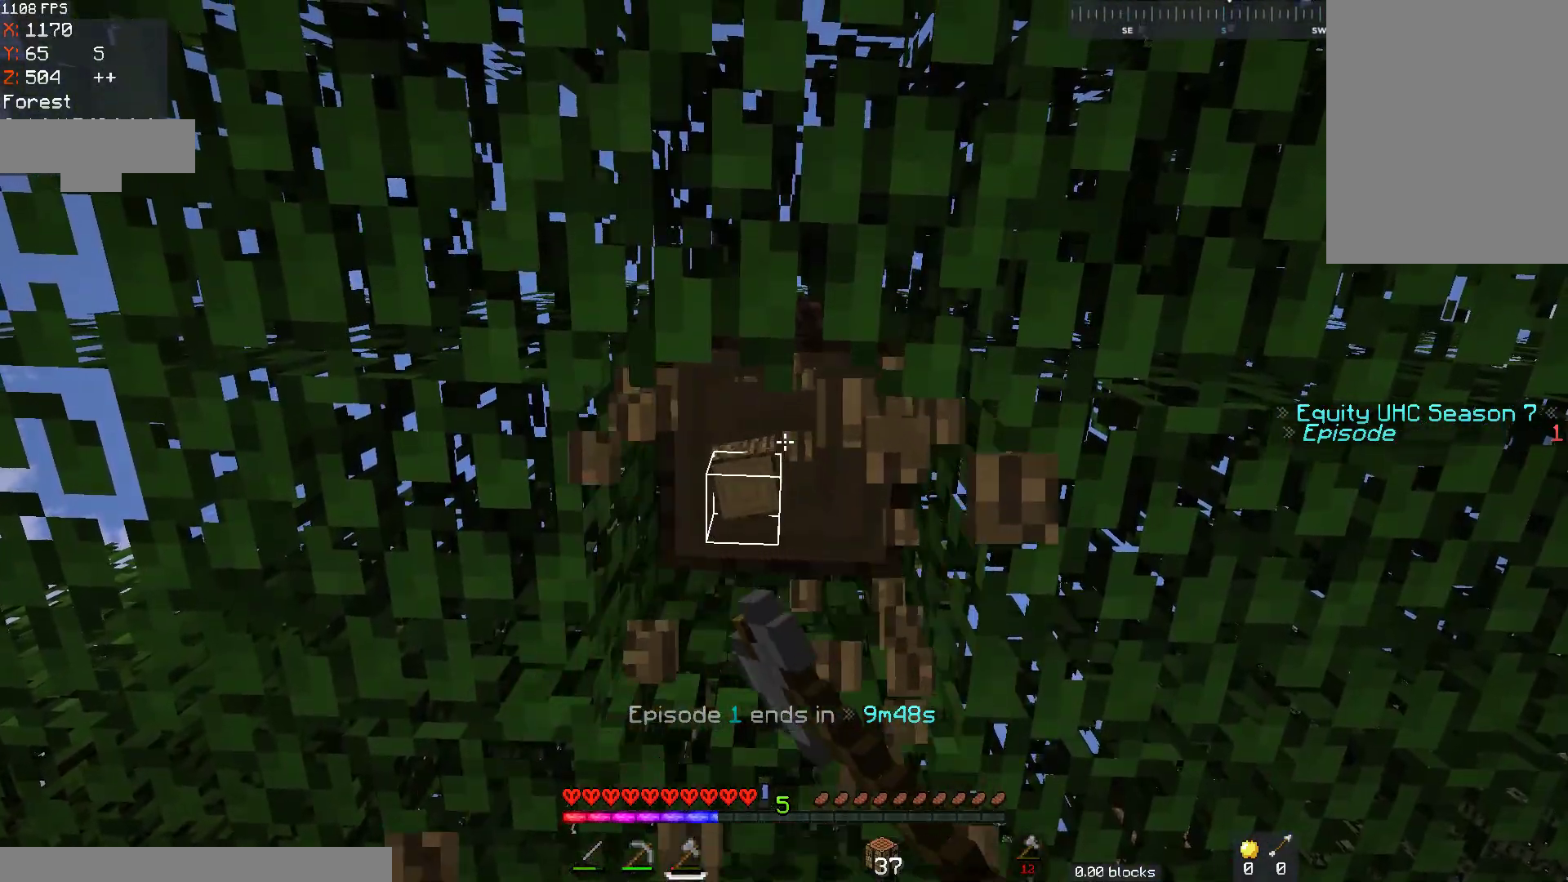
{"keys": [], "mouse": ["left"], "events": []}
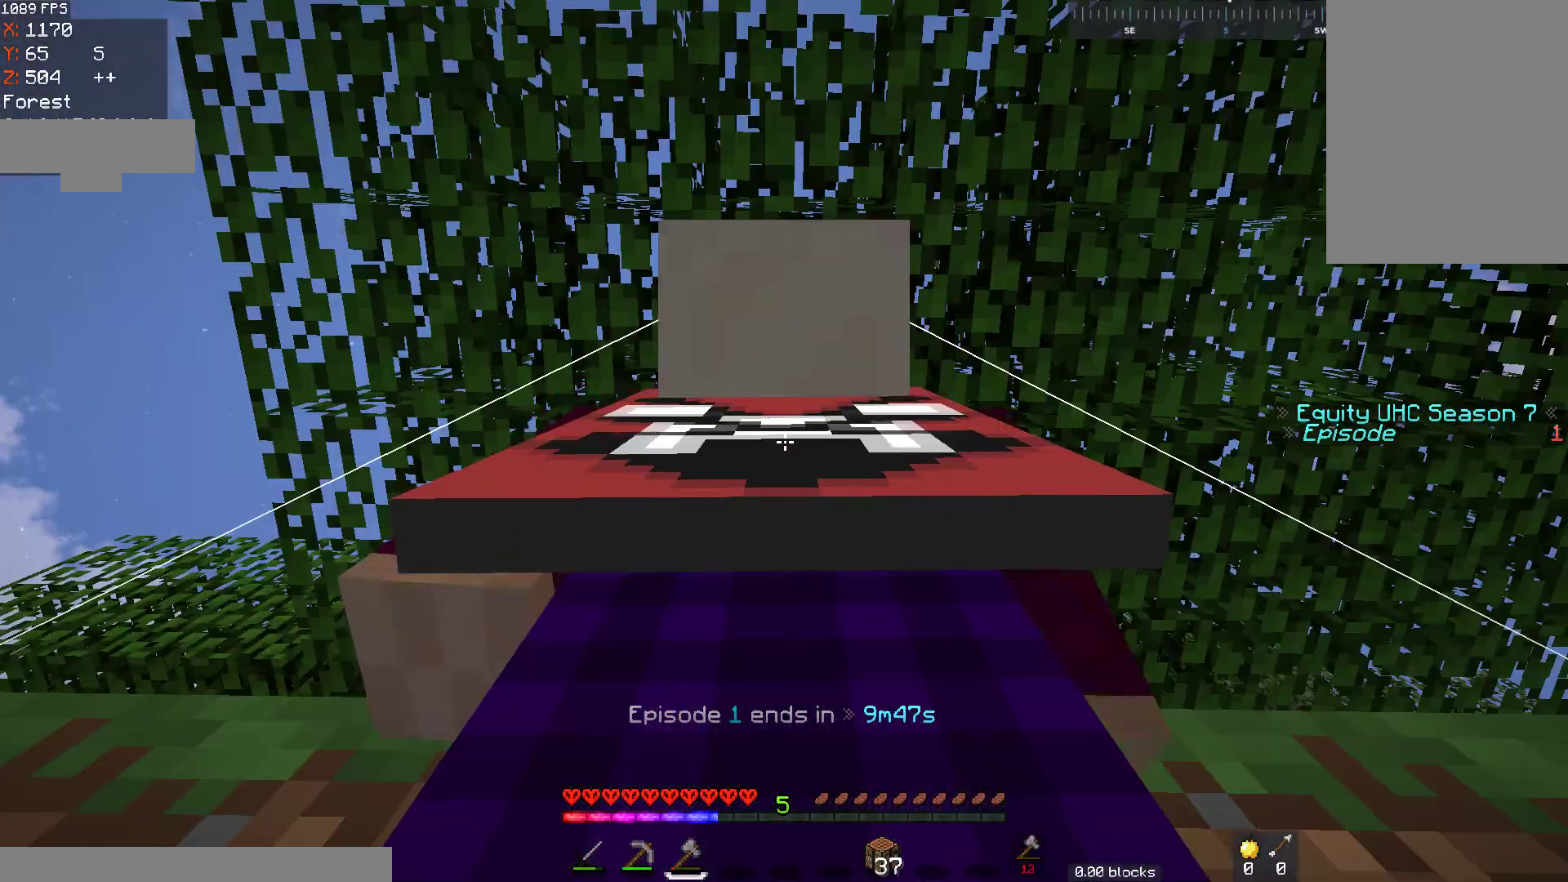
{"keys": [], "mouse": ["left"], "events": []}
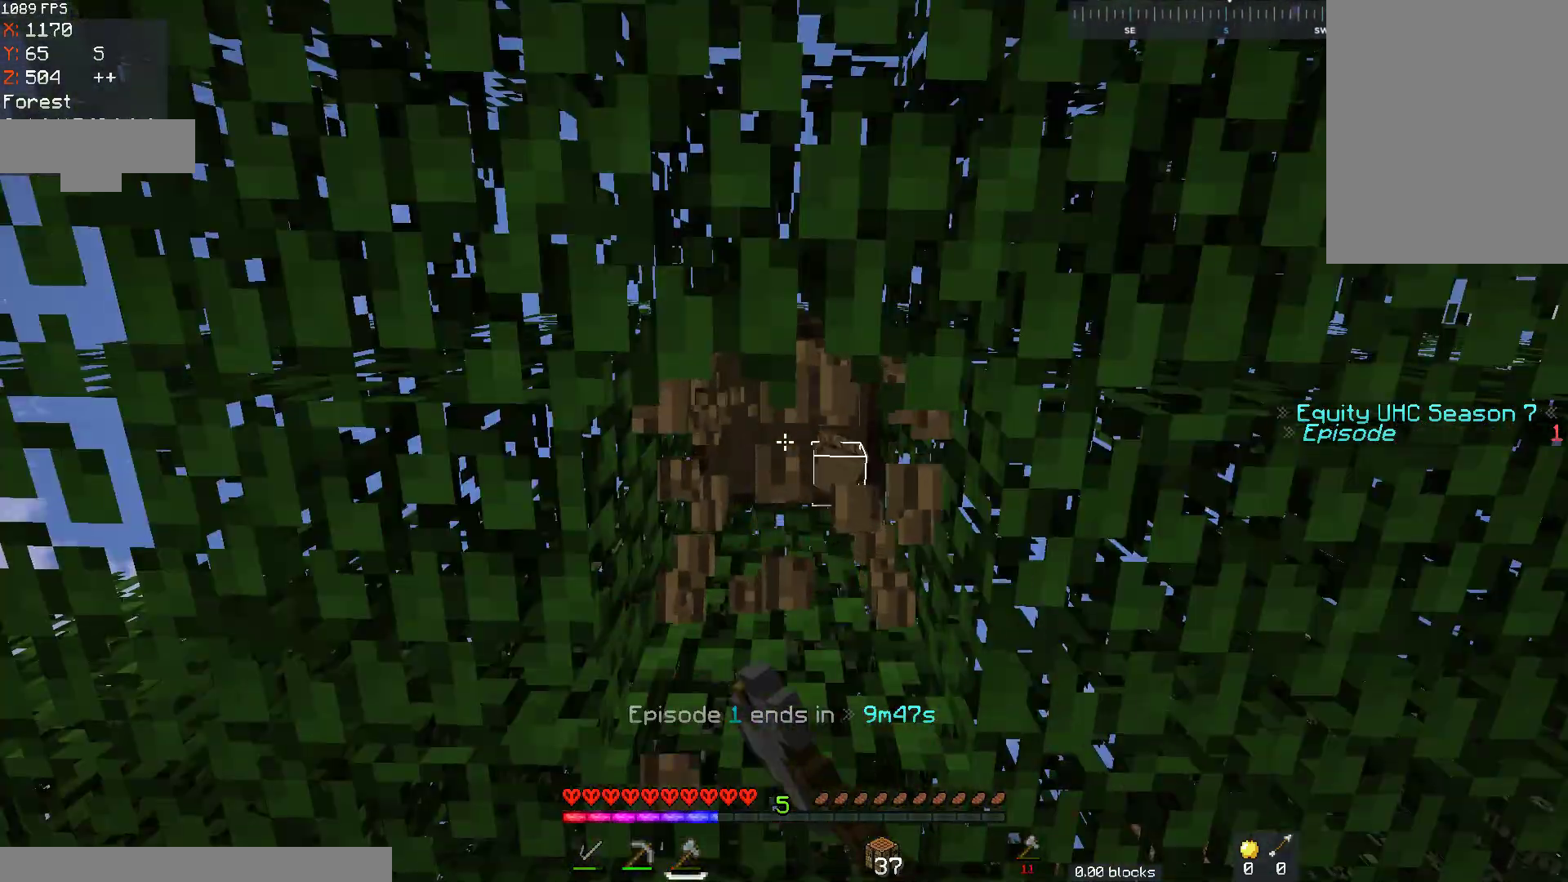
{"keys": [], "mouse": ["left"], "events": []}
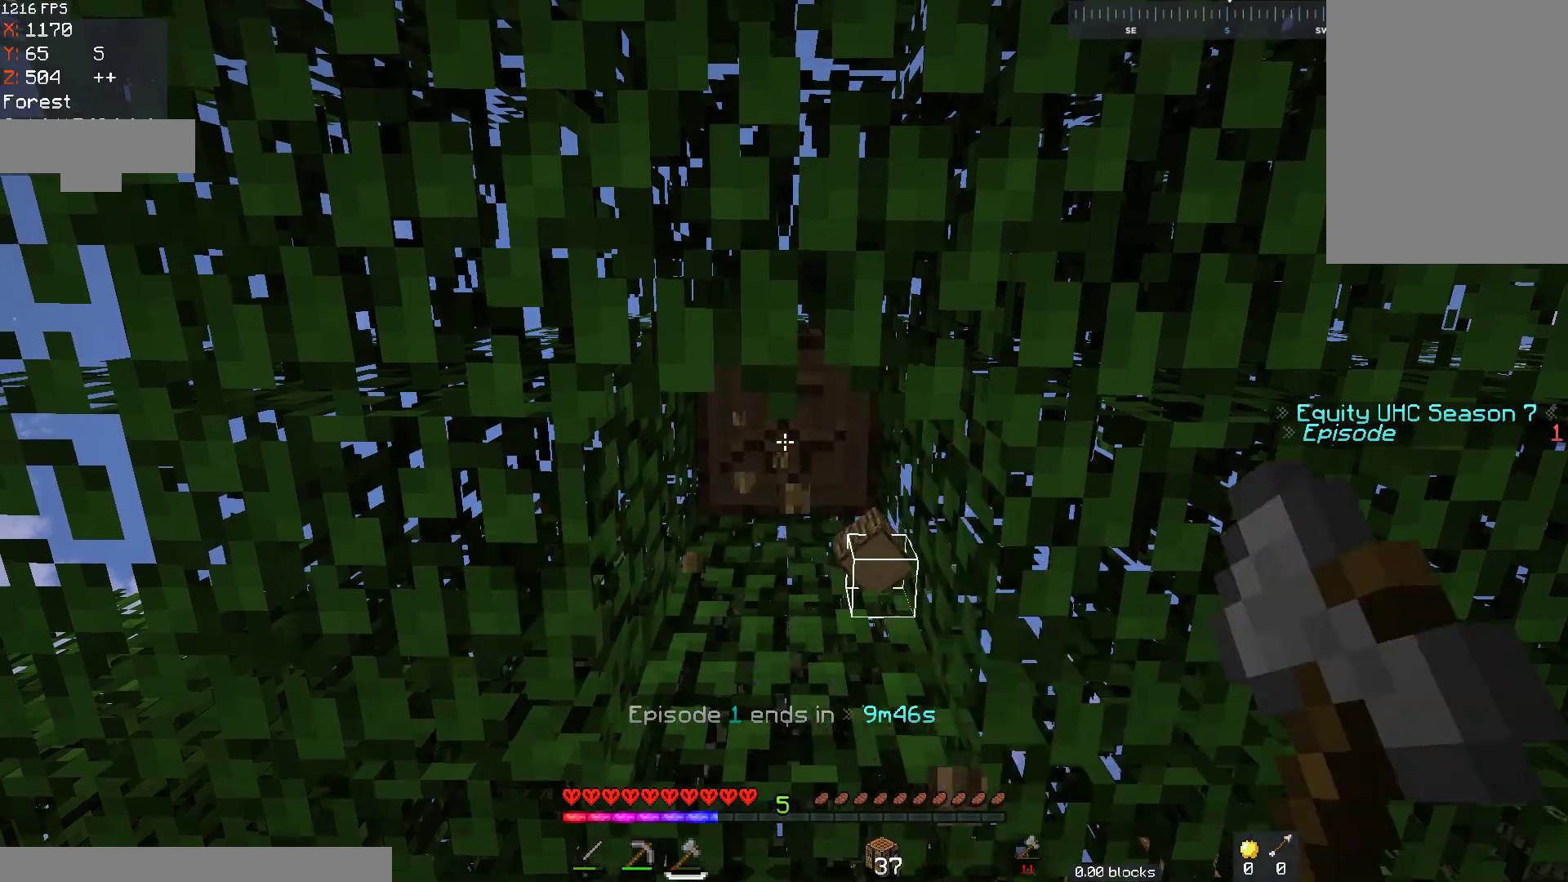
{"keys": [], "mouse": [], "events": [[467, "mouse_left", "up"]]}
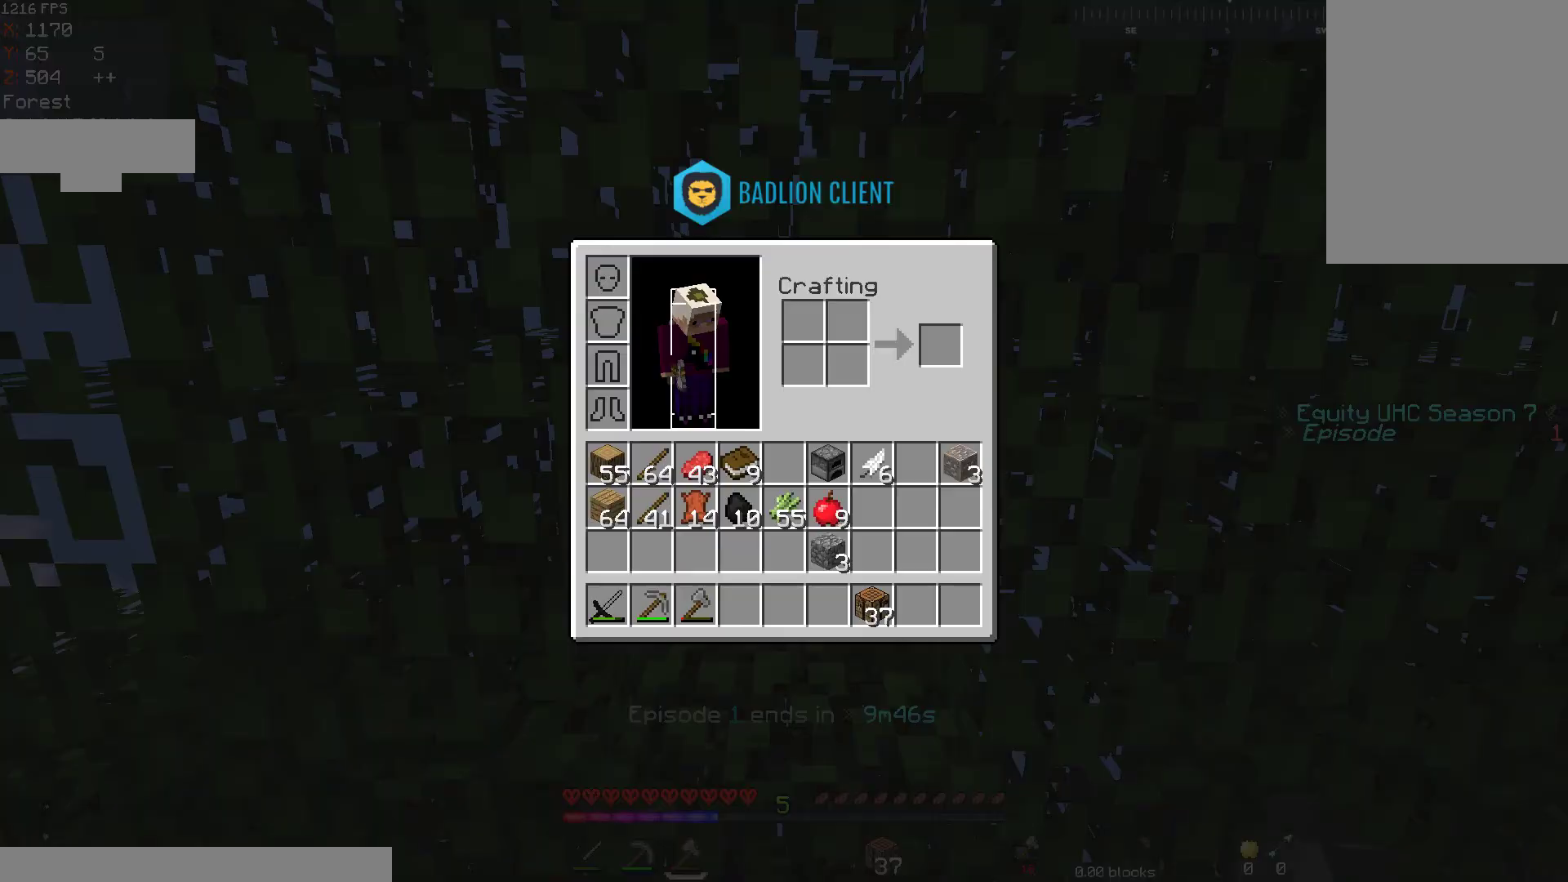
{"keys": [], "mouse": [], "events": []}
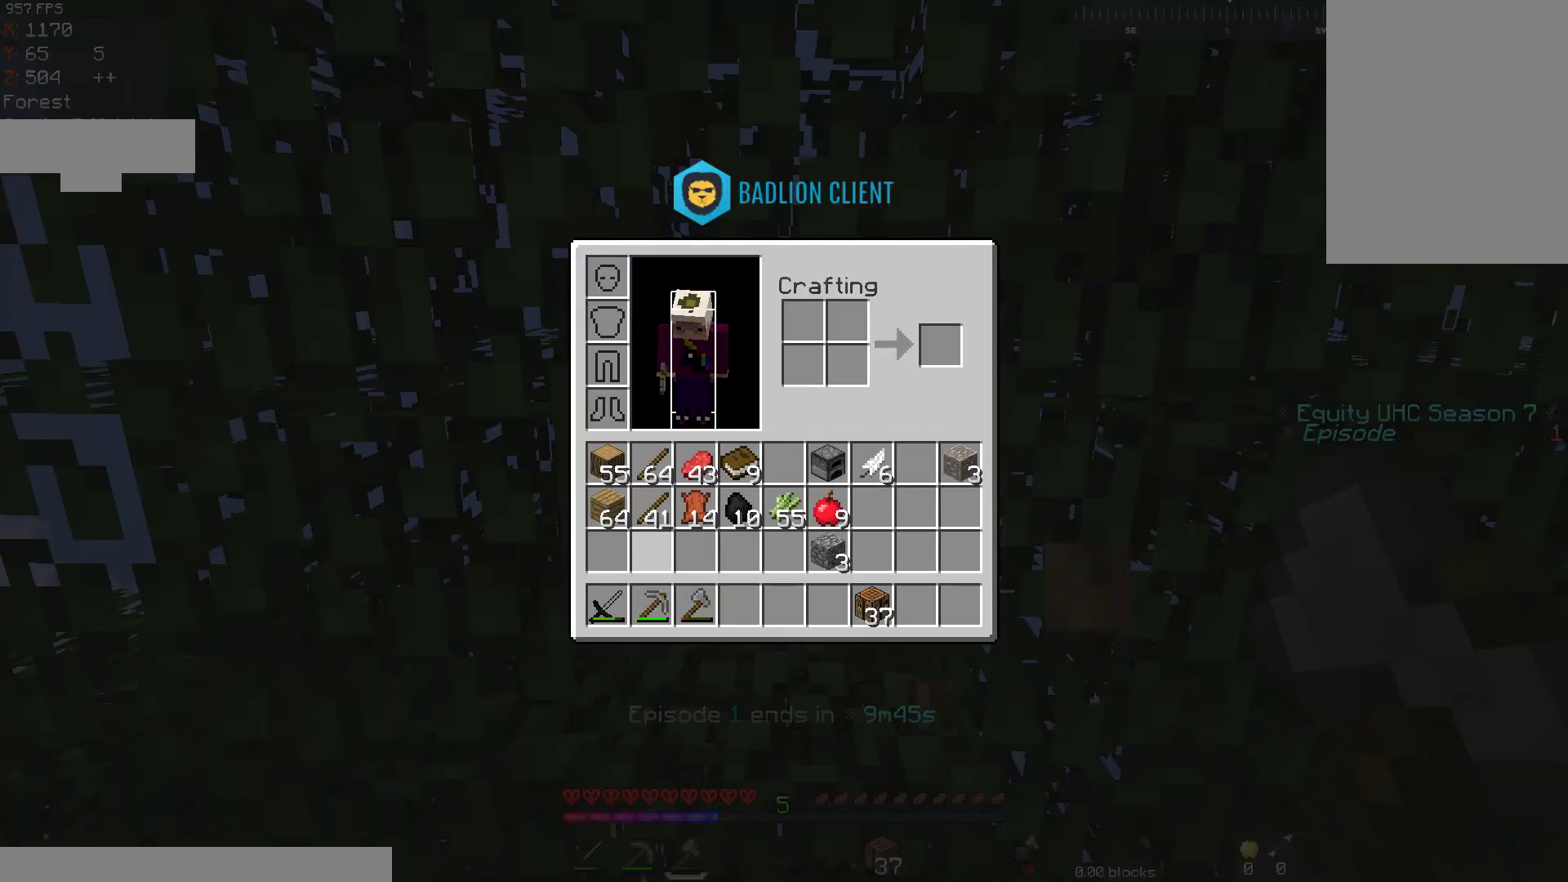
{"keys": [], "mouse": [], "events": []}
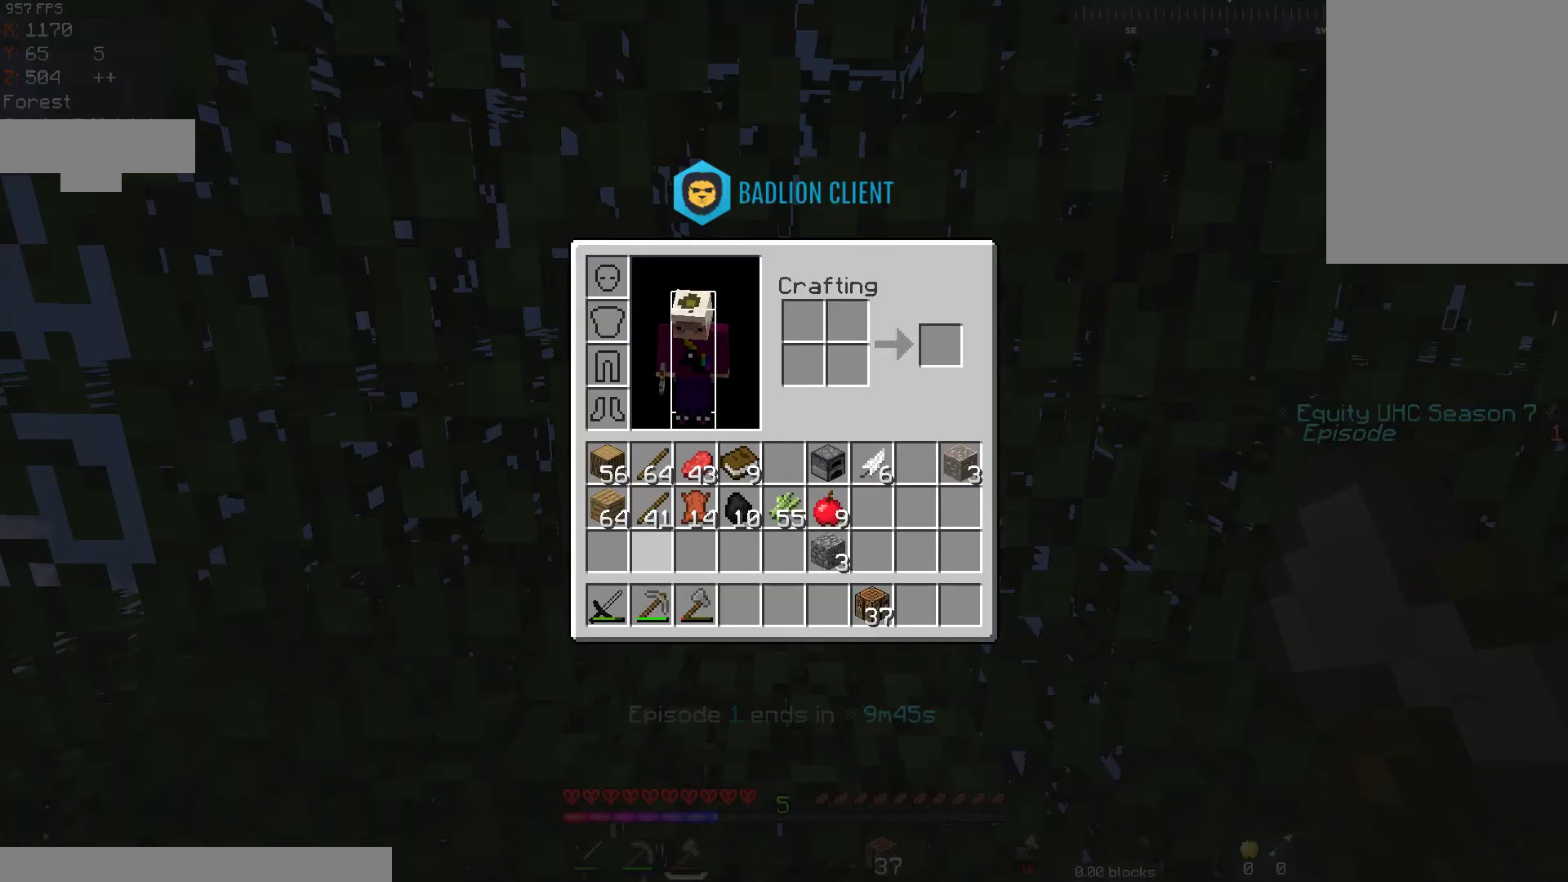
{"keys": ["a", "w"], "mouse": [], "events": [[367, "a", "down"], [367, "w", "down"]]}
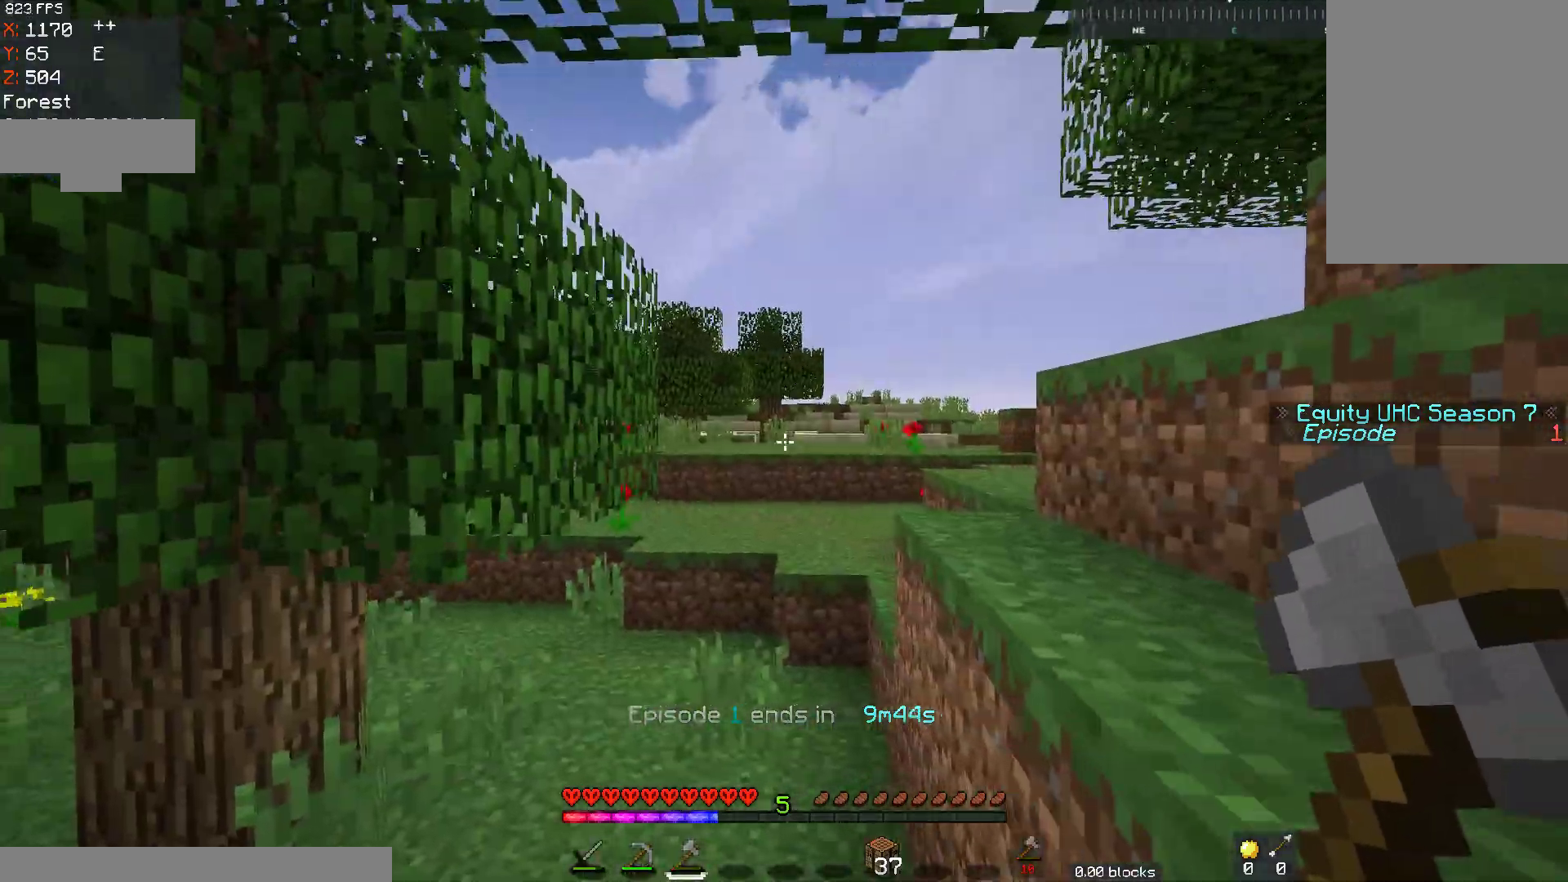
{"keys": ["d", "w"], "mouse": [], "events": [[33, "a", "up"], [467, "d", "down"]]}
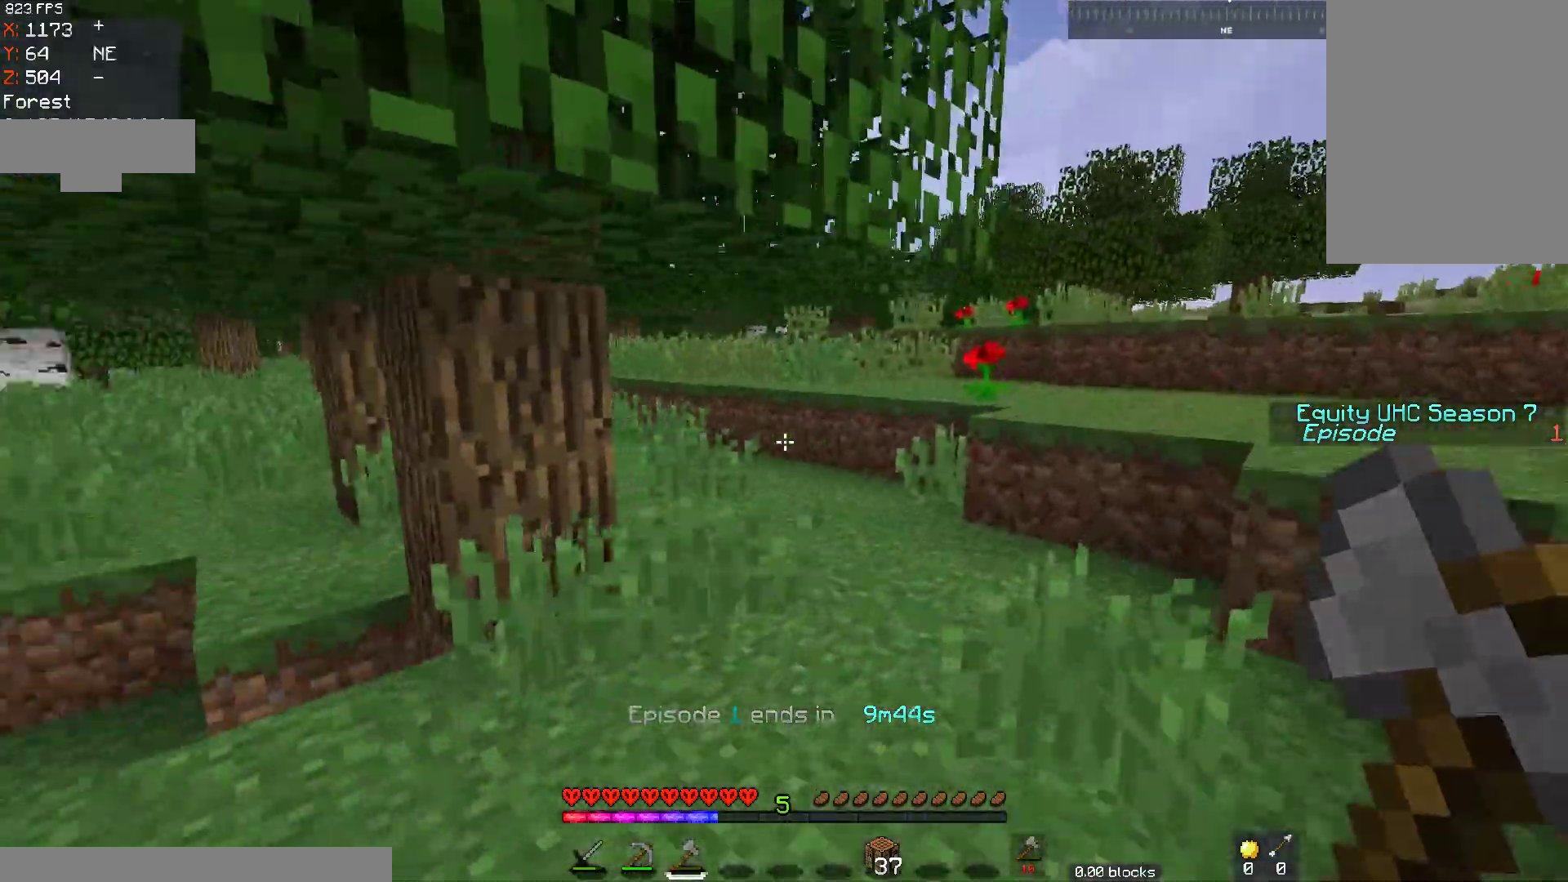
{"keys": ["d", "space", "w"], "mouse": [], "events": [[417, "space", "down"]]}
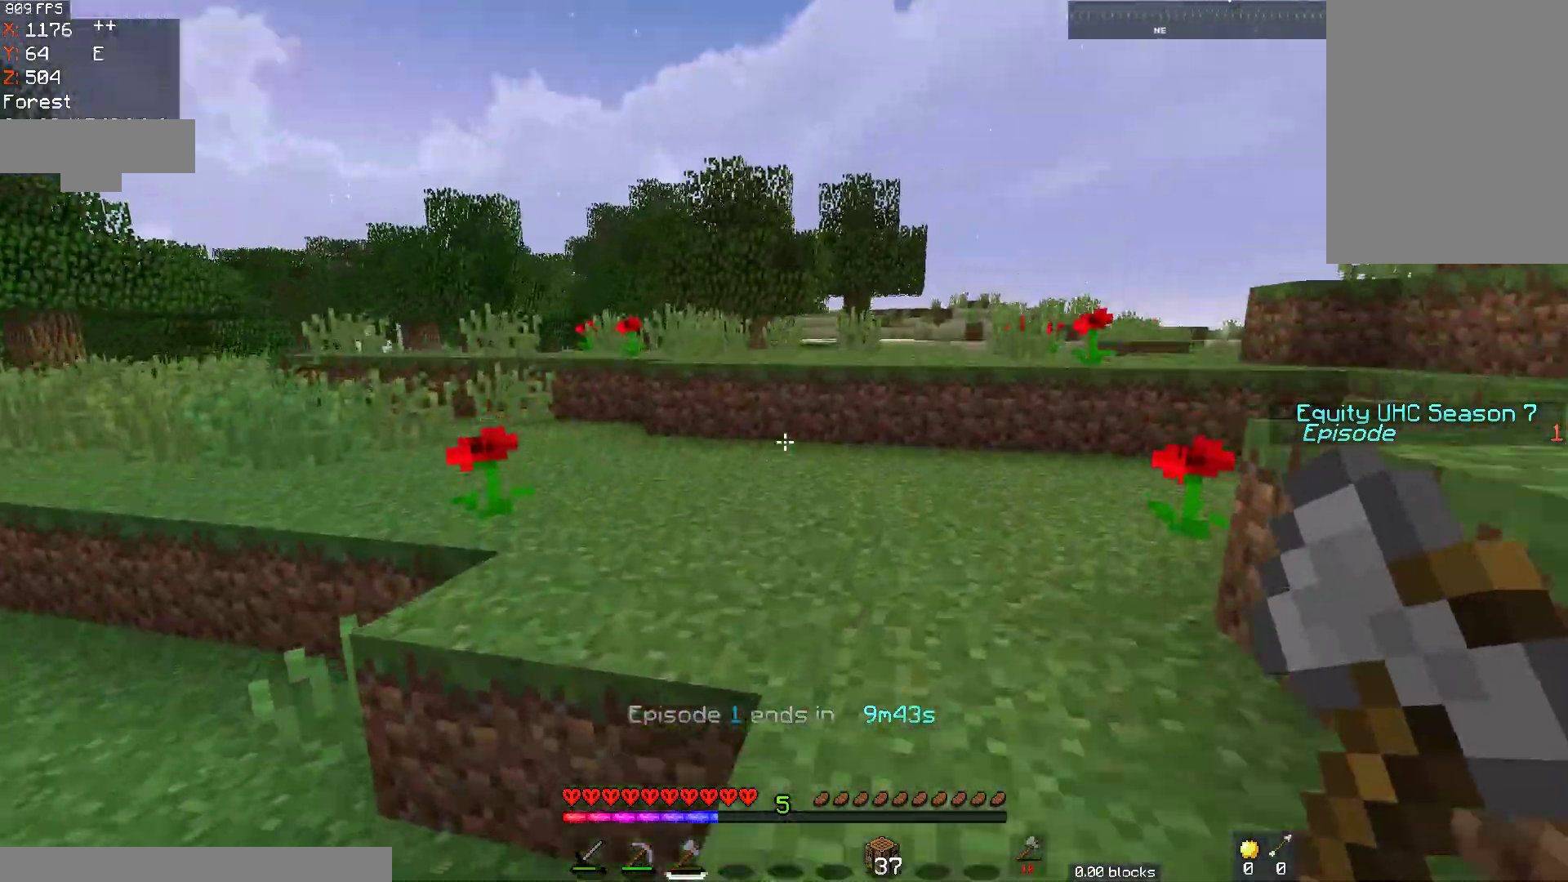
{"keys": ["space", "w"], "mouse": [], "events": [[67, "d", "up"], [117, "space", "up"], [367, "space", "down"]]}
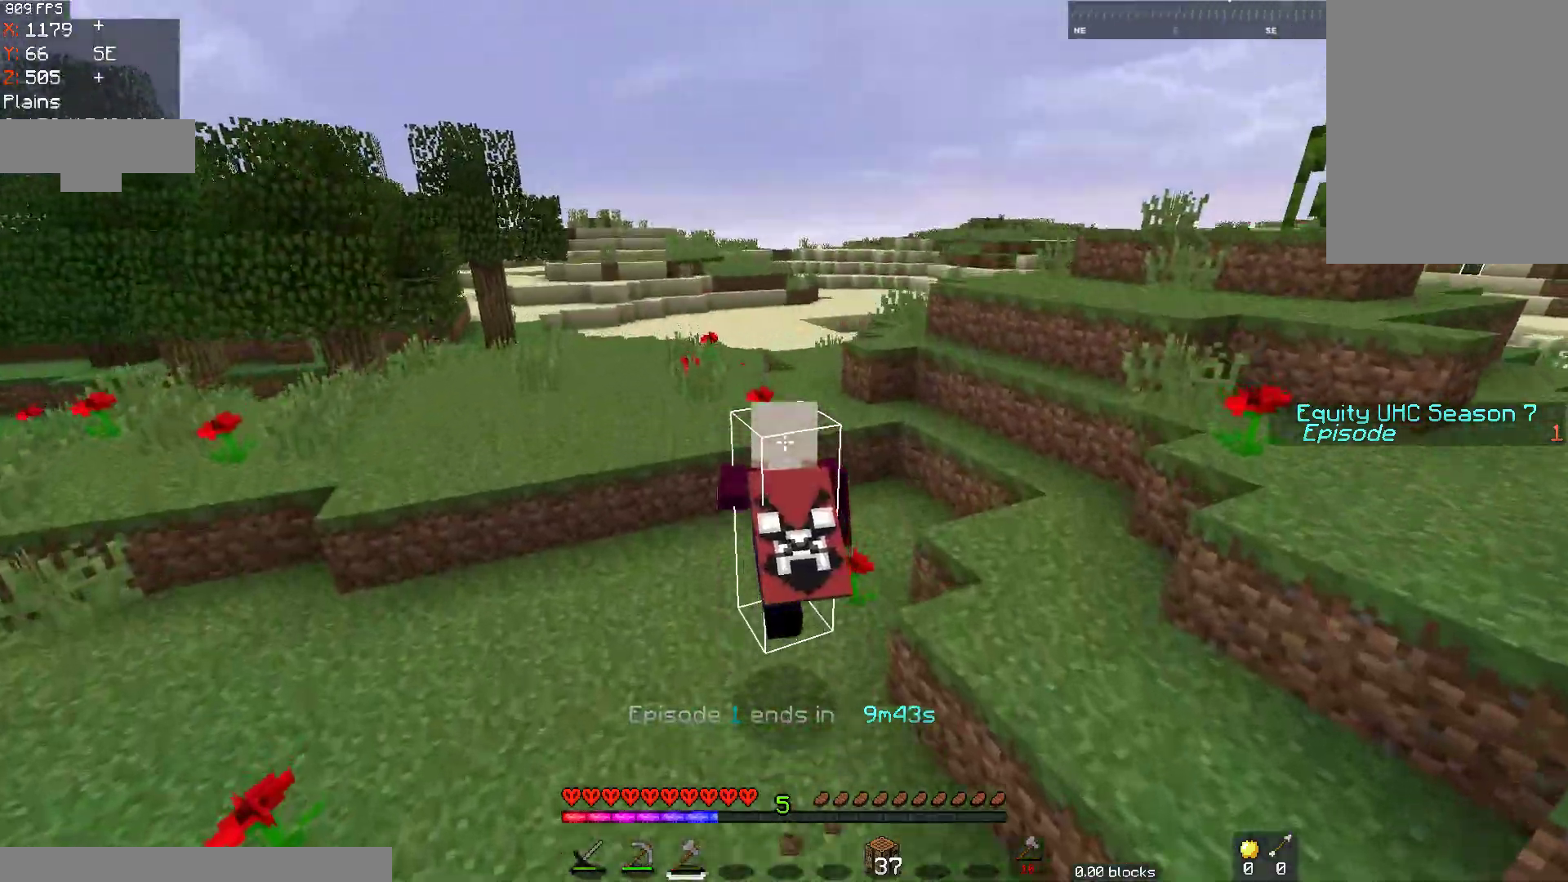
{"keys": ["a", "w"], "mouse": [], "events": [[67, "space", "up"], [67, "w", "up"], [100, "d", "down"], [267, "w", "down"], [317, "d", "up"], [417, "a", "down"]]}
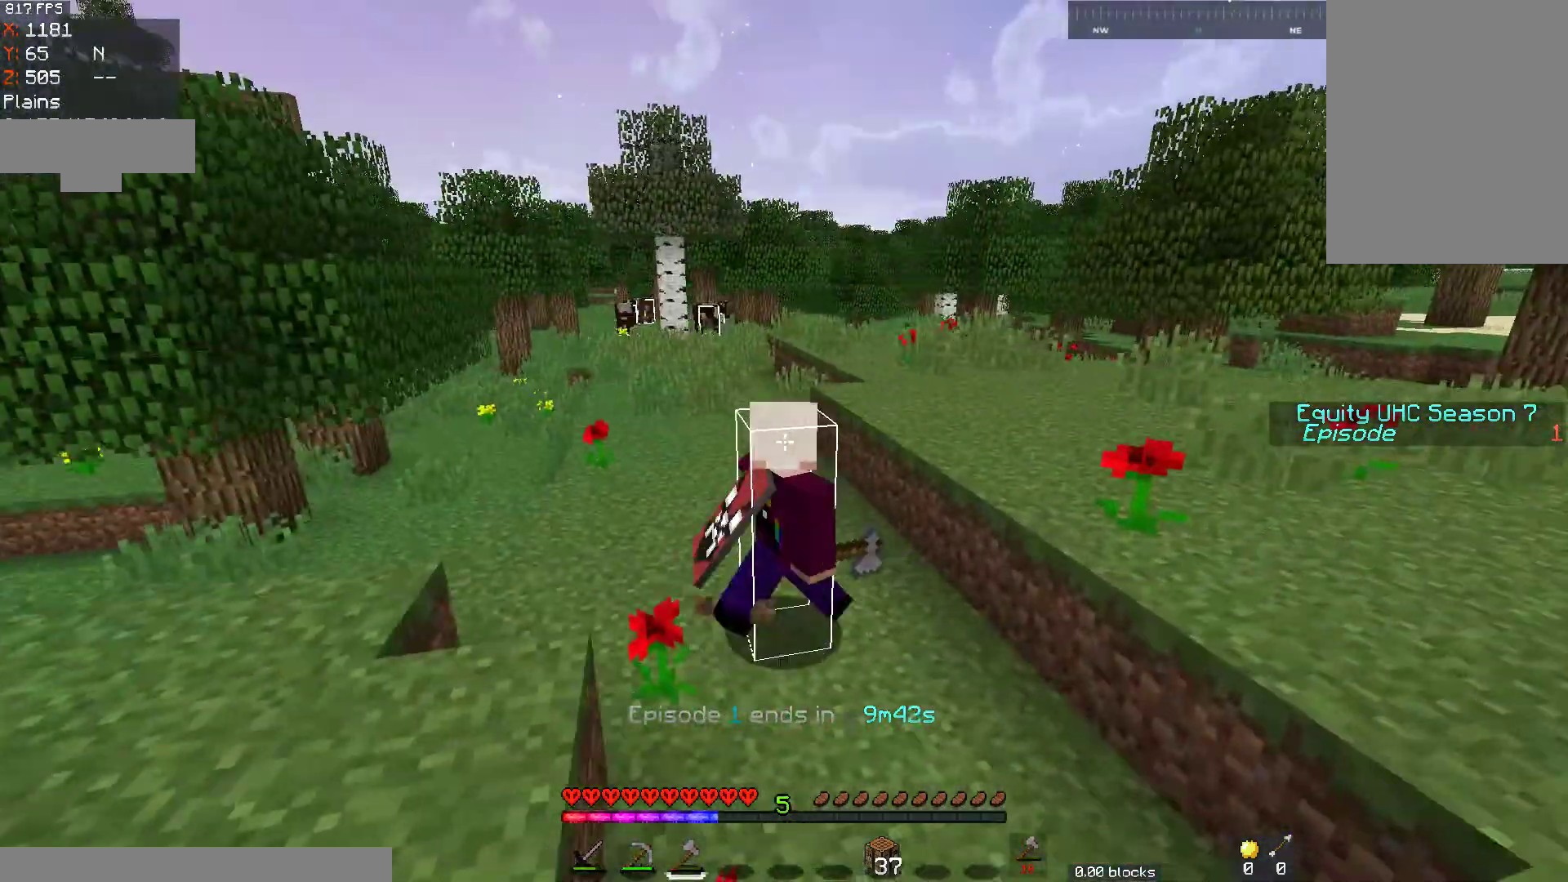
{"keys": ["w"], "mouse": [], "events": [[433, "a", "up"]]}
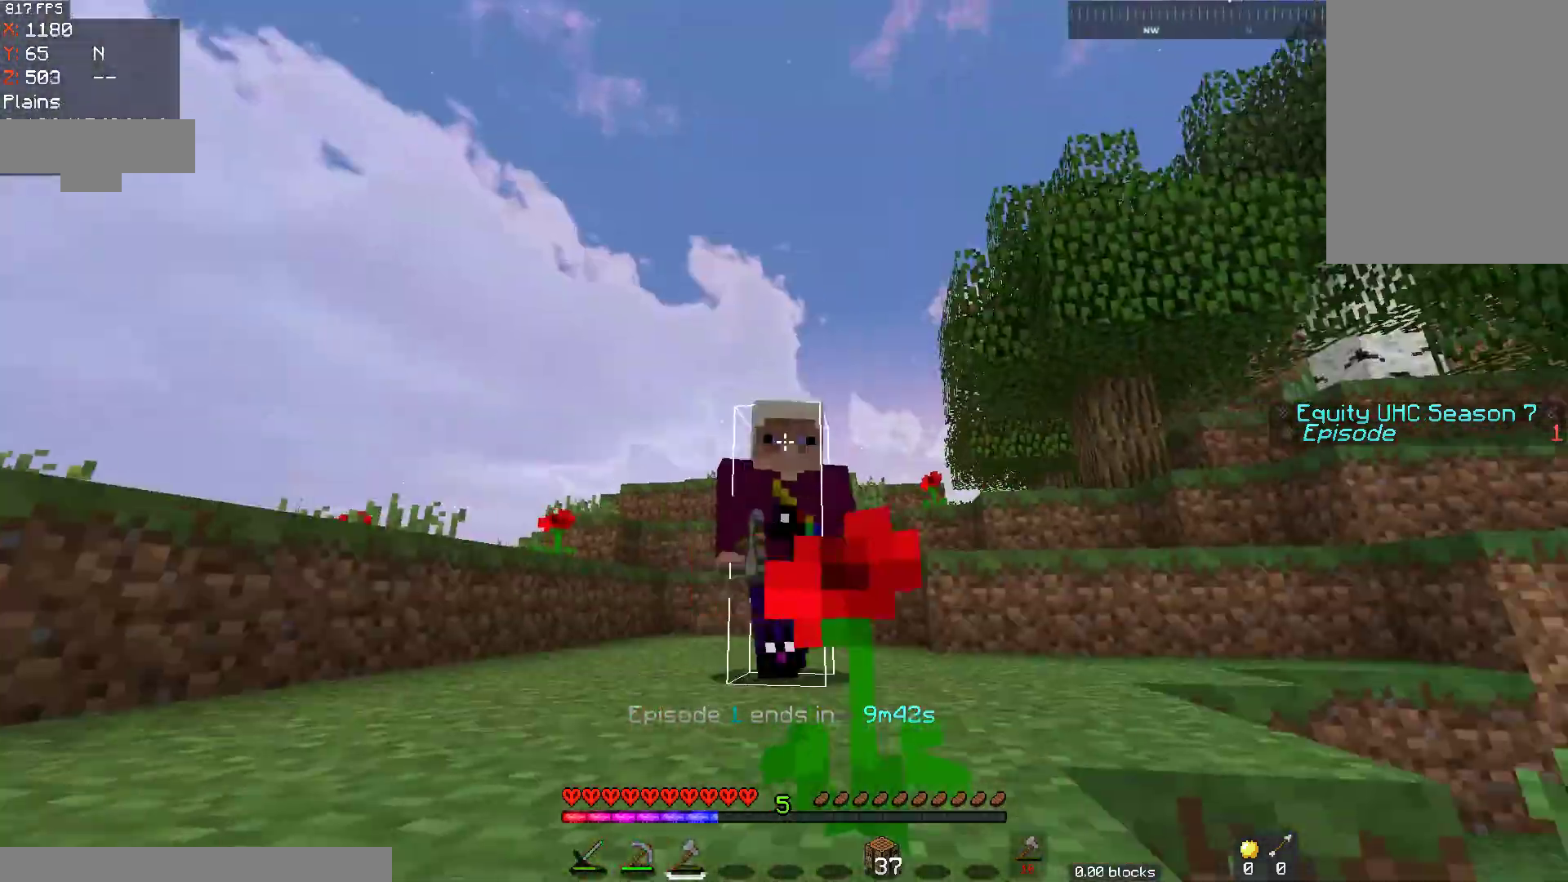
{"keys": ["space", "w"], "mouse": [], "events": [[117, "space", "down"]]}
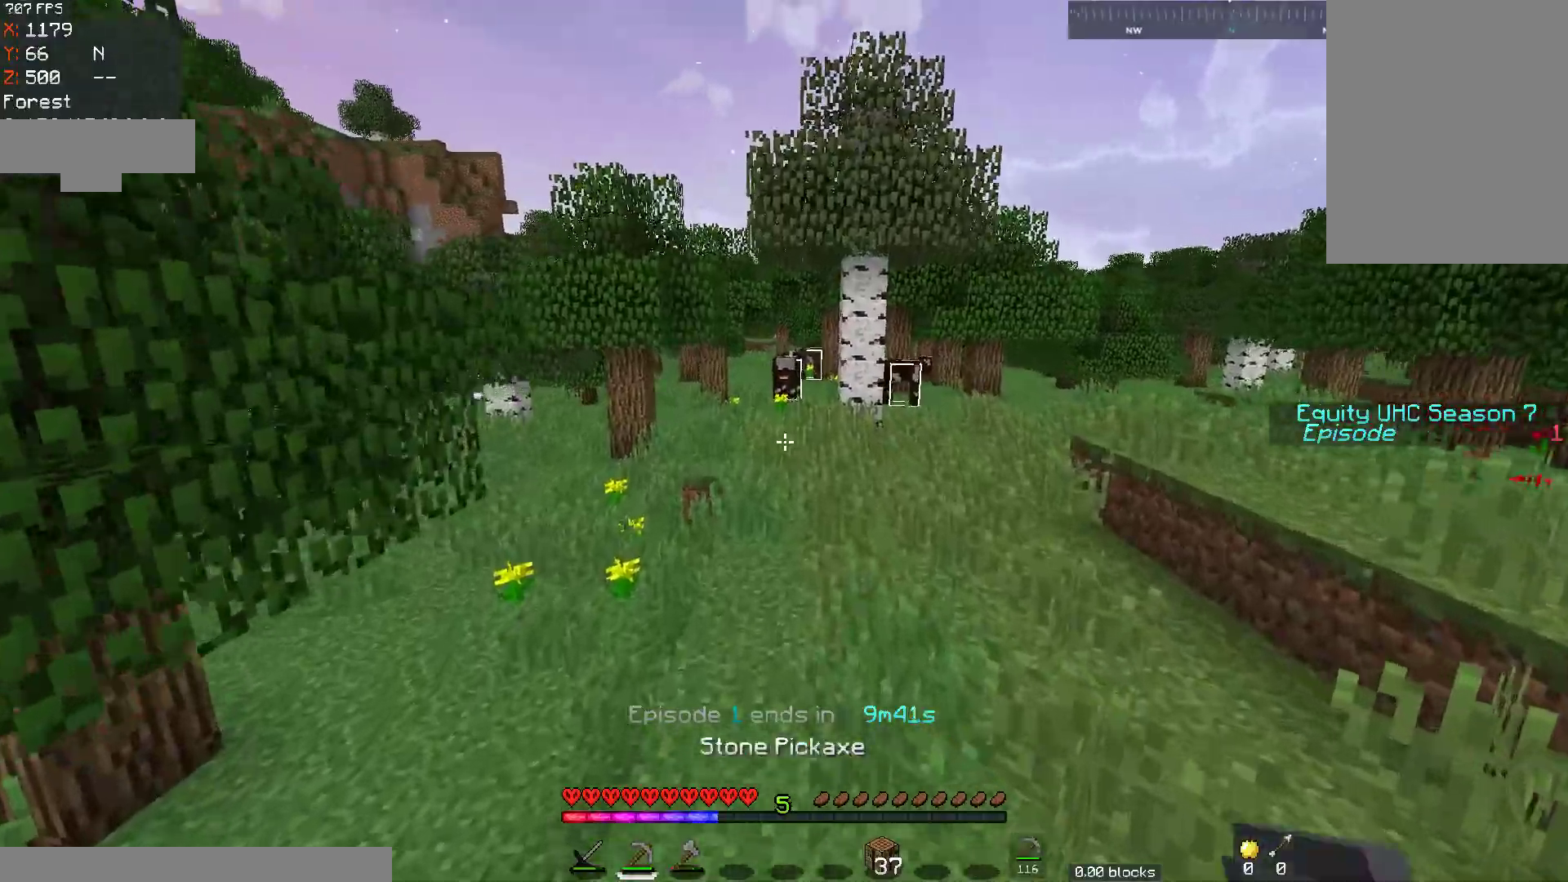
{"keys": ["space", "w"], "mouse": [], "events": []}
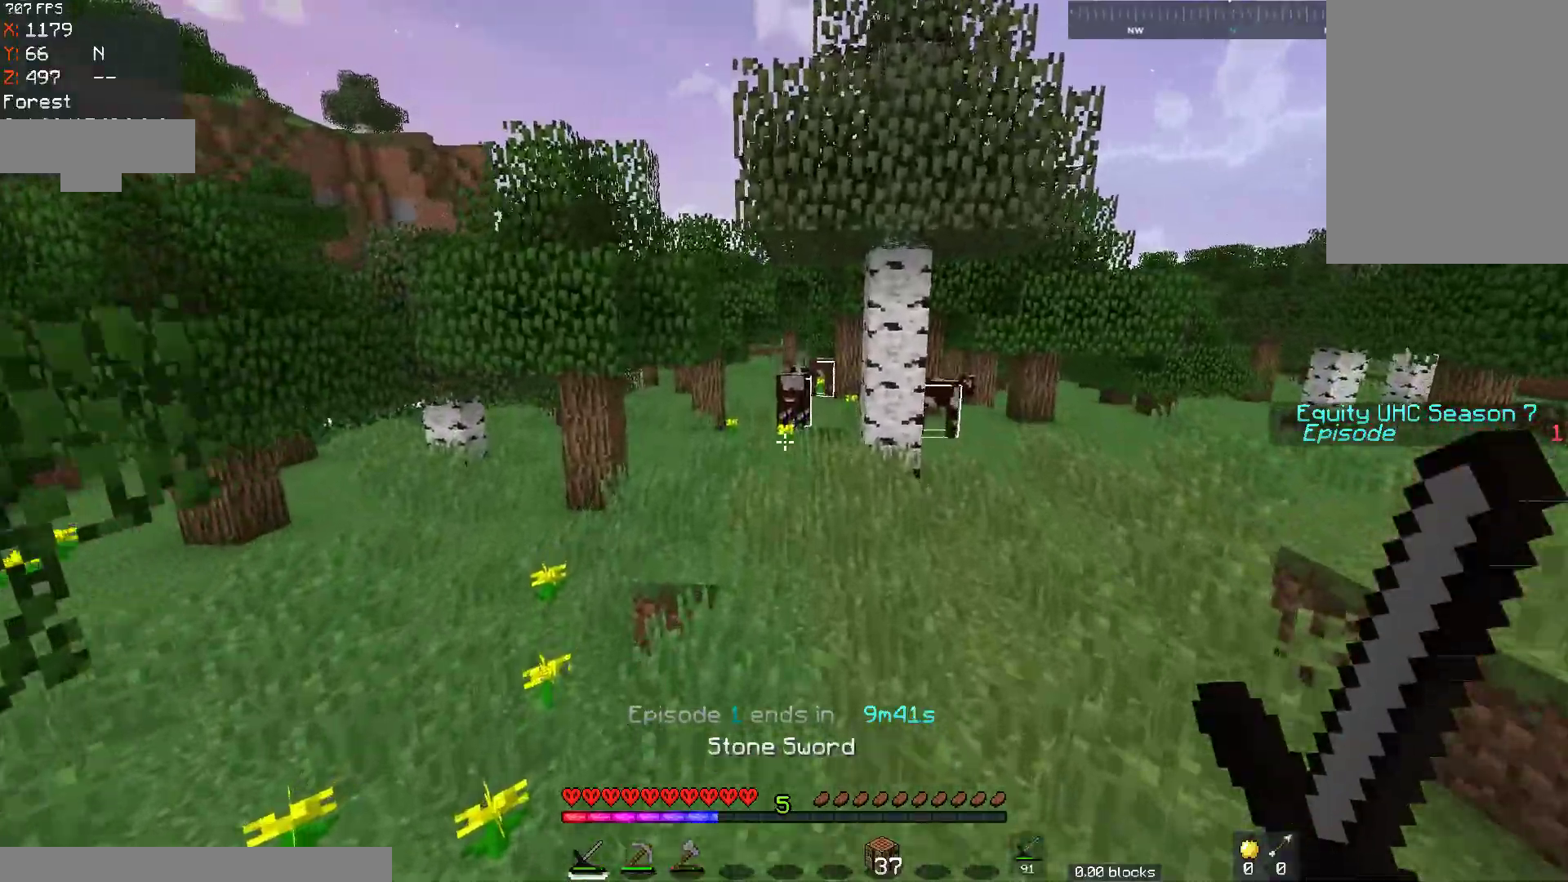
{"keys": ["space", "w"], "mouse": [], "events": []}
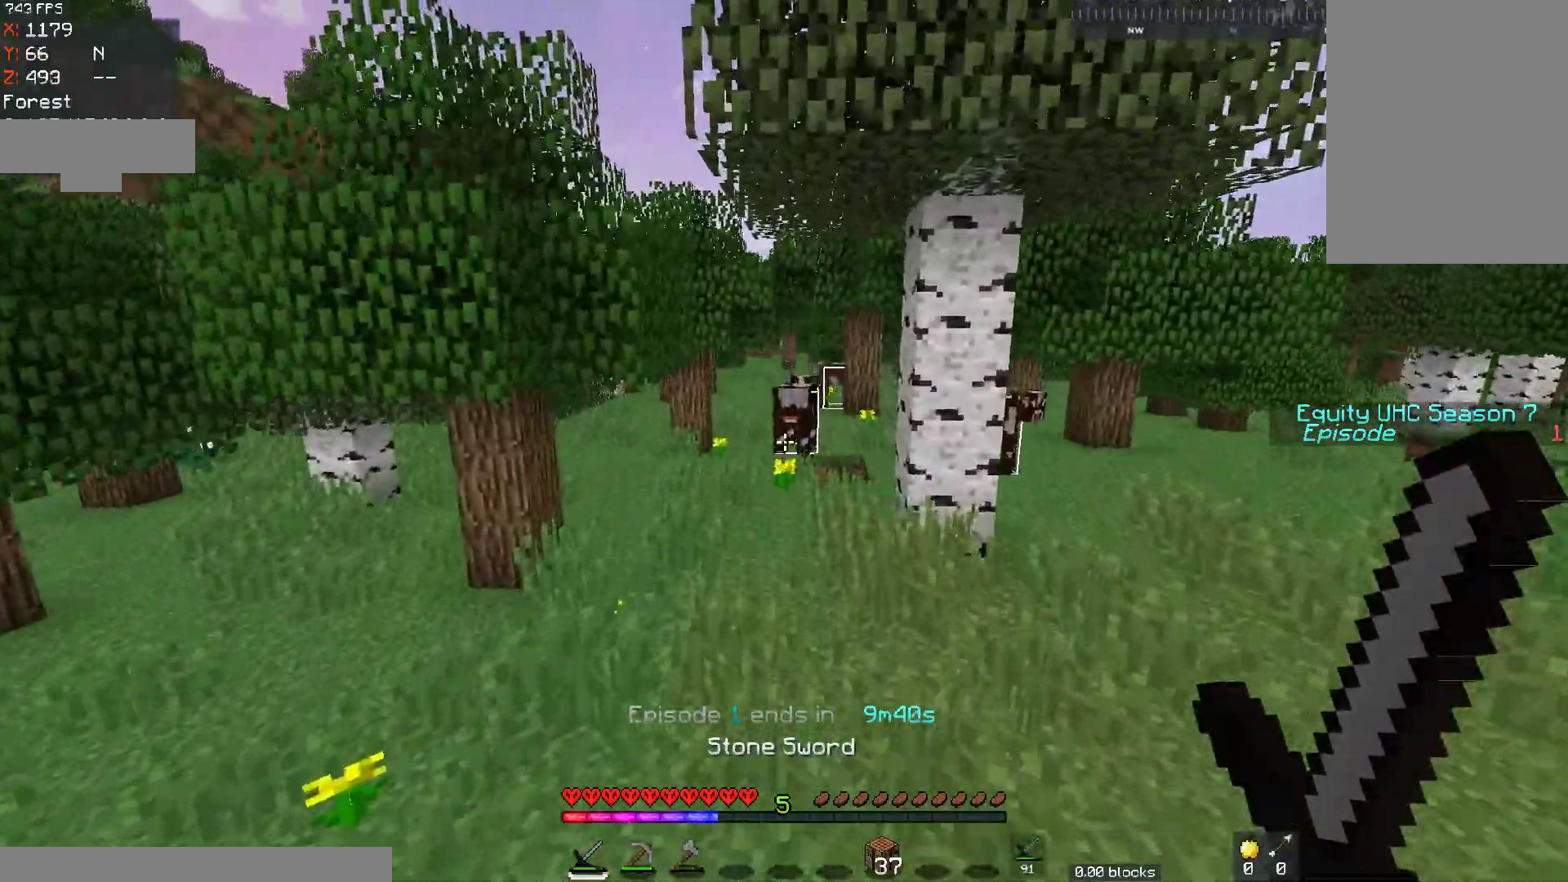
{"keys": ["space", "w"], "mouse": [], "events": []}
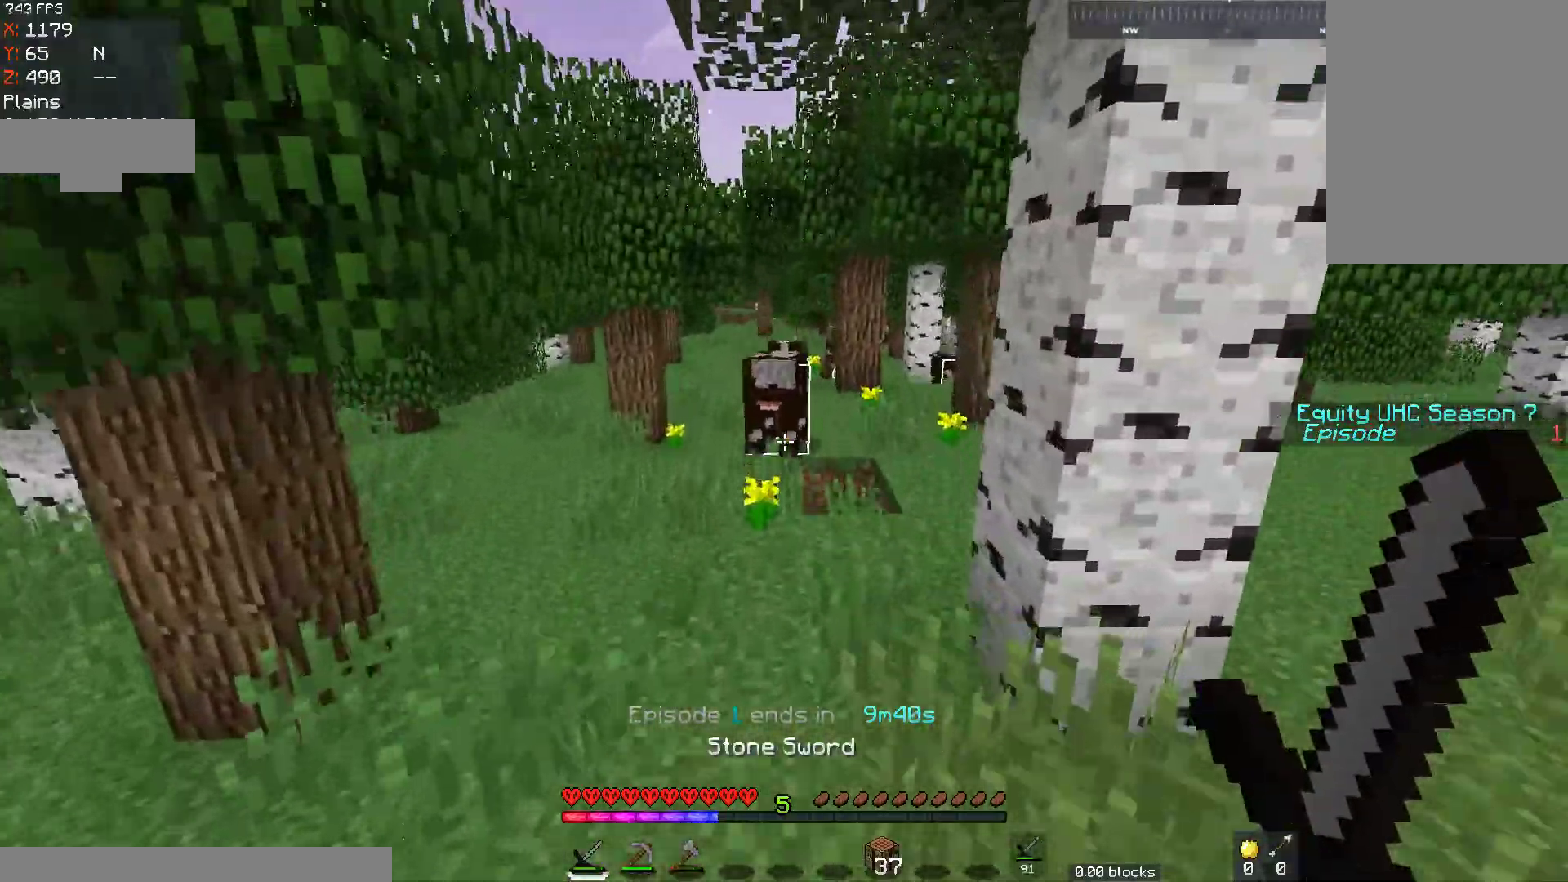
{"keys": ["w"], "mouse": [], "events": [[267, "space", "up"]]}
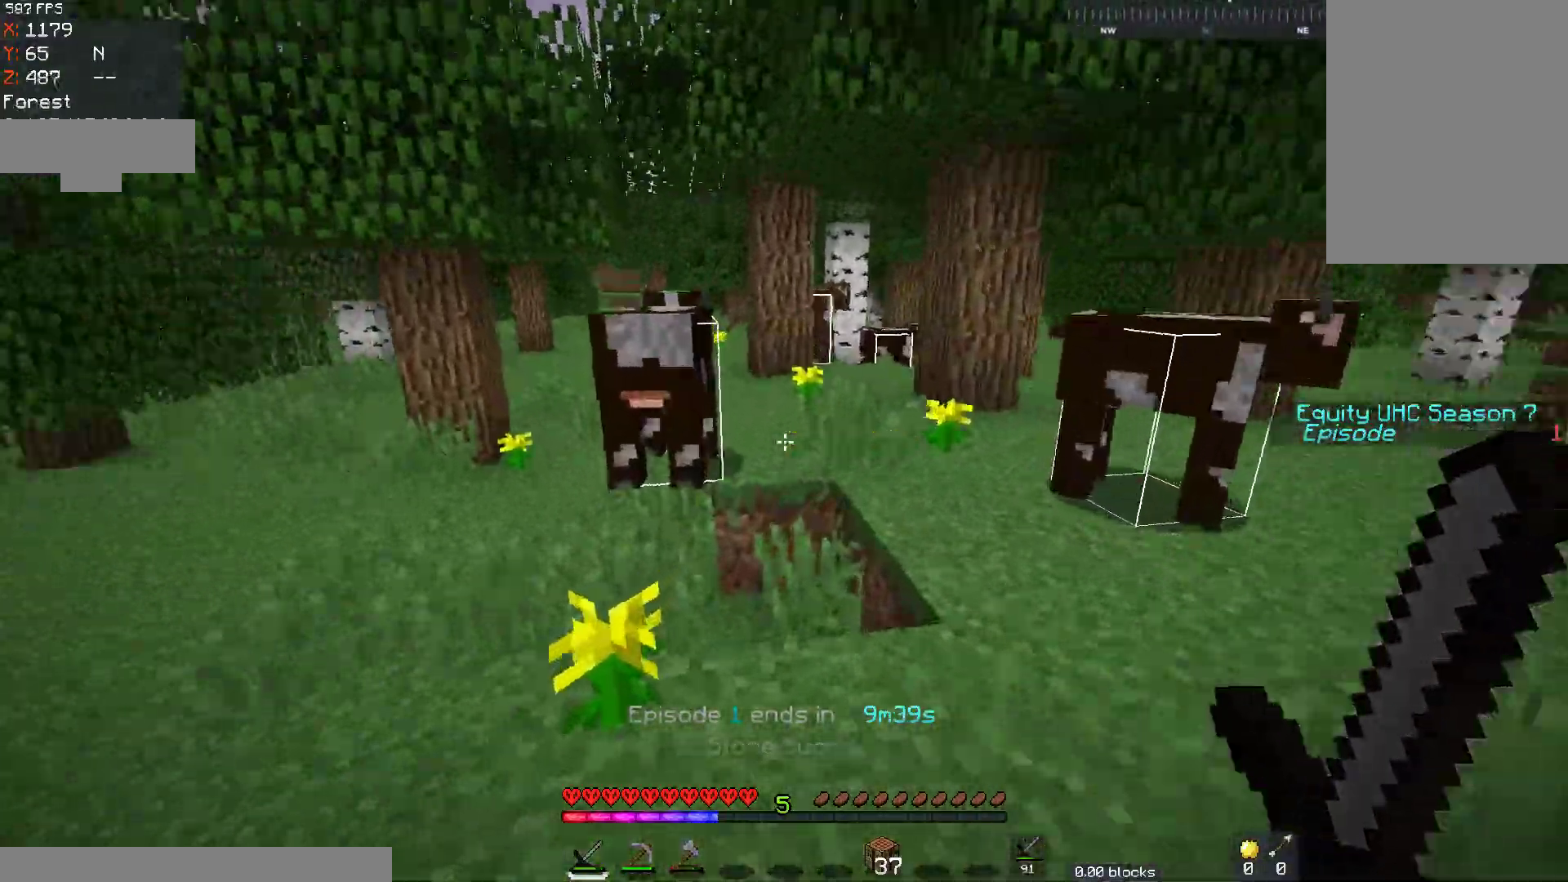
{"keys": ["a"], "mouse": ["left"], "events": [[167, "space", "down"], [283, "w", "up"], [317, "mouse_left", "down"], [317, "space", "up"], [467, "a", "down"]]}
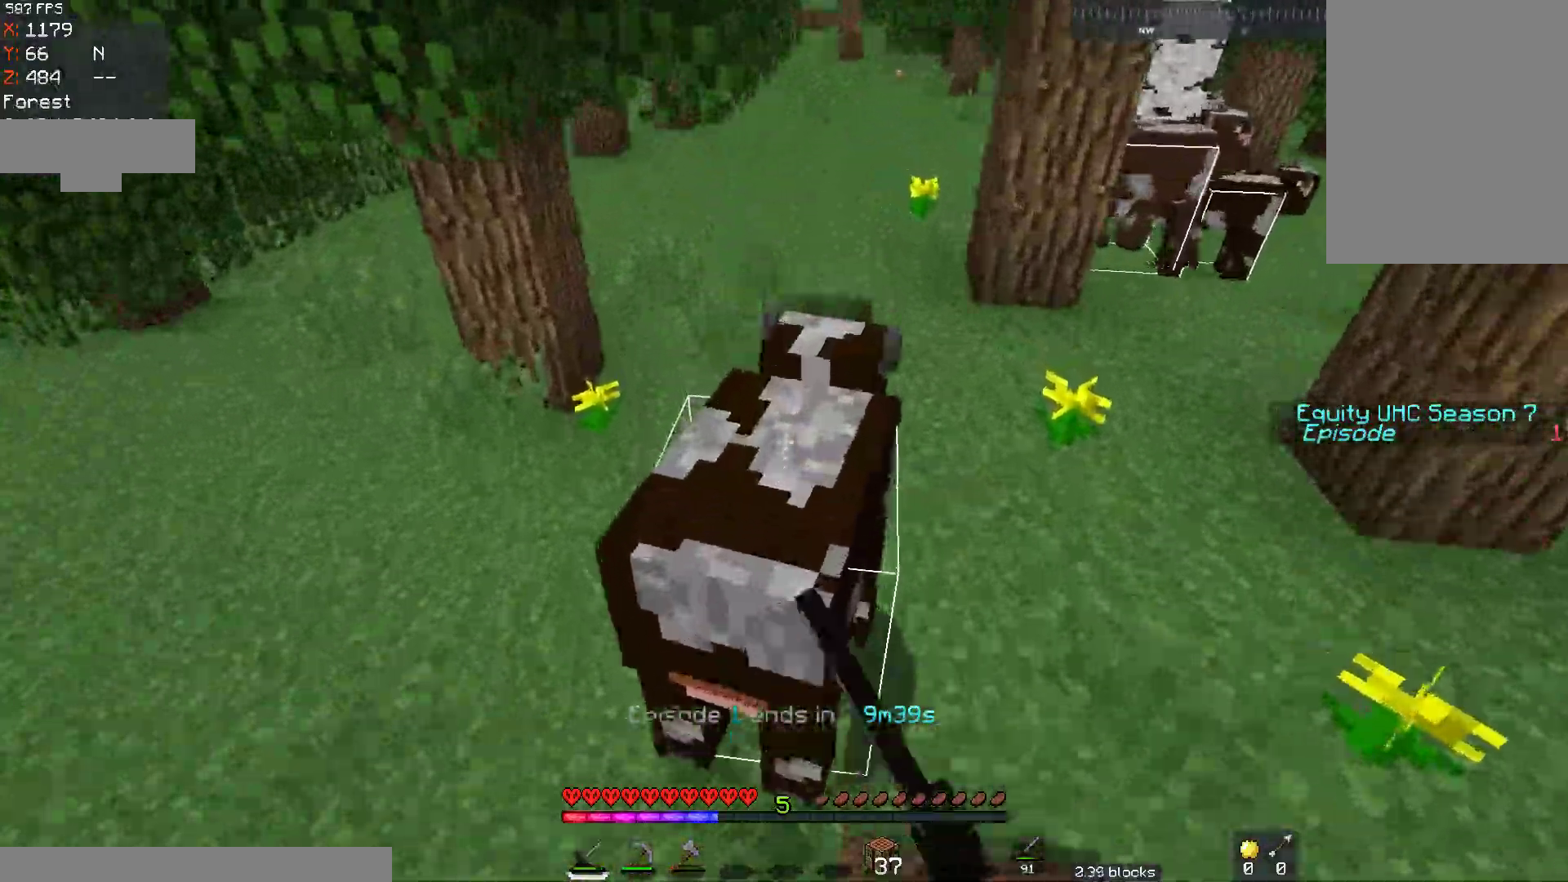
{"keys": [], "mouse": ["left"], "events": [[183, "a", "up"], [283, "mouse_left", "up"], [317, "mouse_left", "down"], [433, "mouse_left", "up"], [467, "mouse_left", "down"]]}
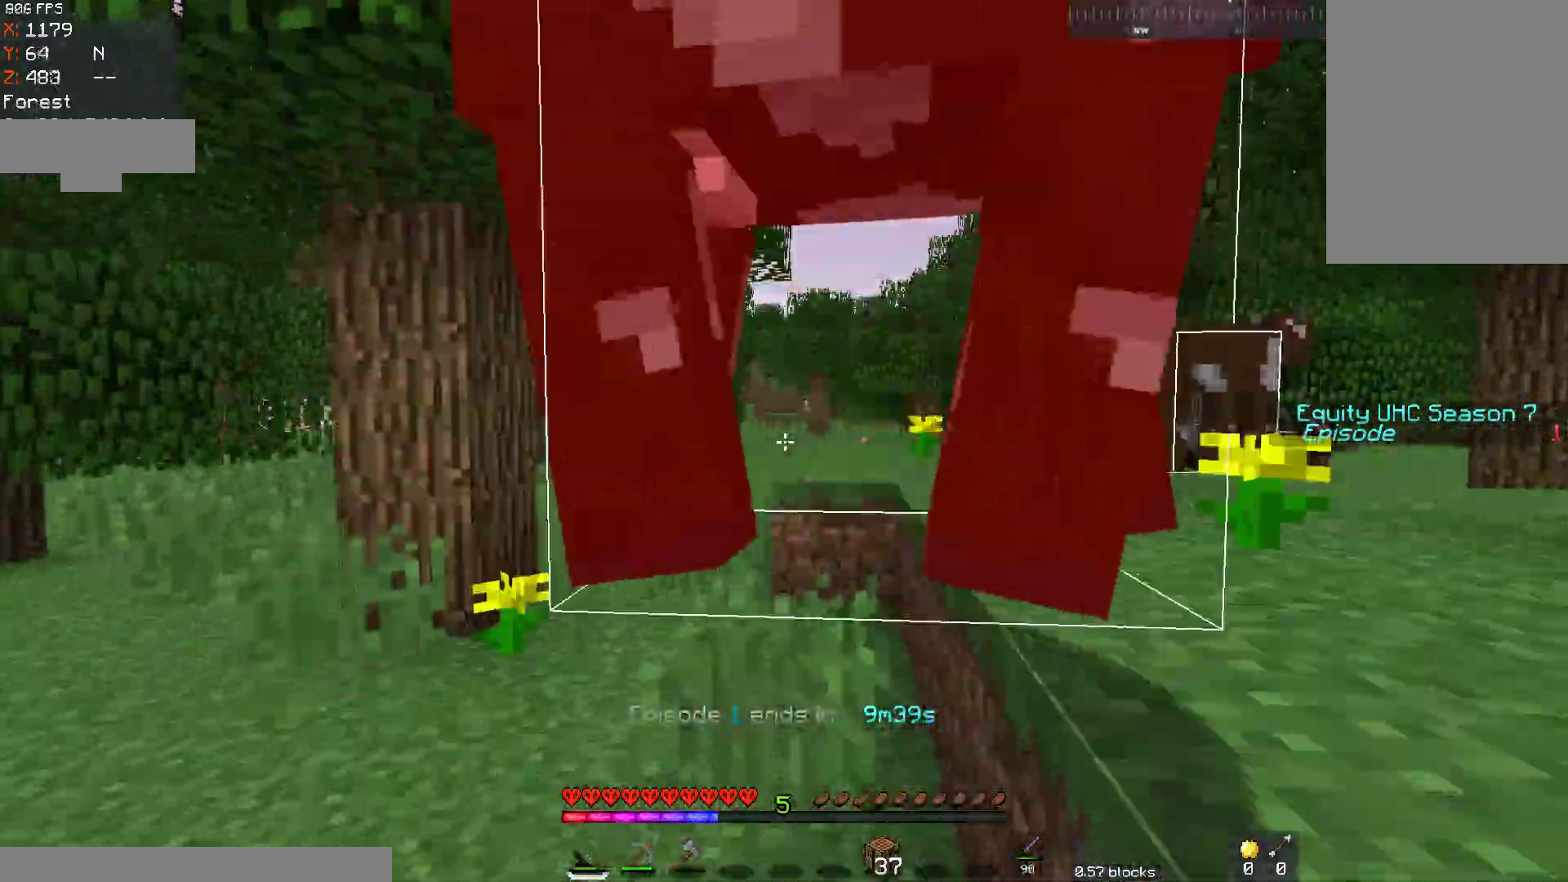
{"keys": ["w"], "mouse": [], "events": [[83, "mouse_left", "up"], [117, "mouse_left", "down"], [233, "mouse_left", "up"], [267, "mouse_left", "down"], [433, "mouse_left", "up"], [467, "w", "down"]]}